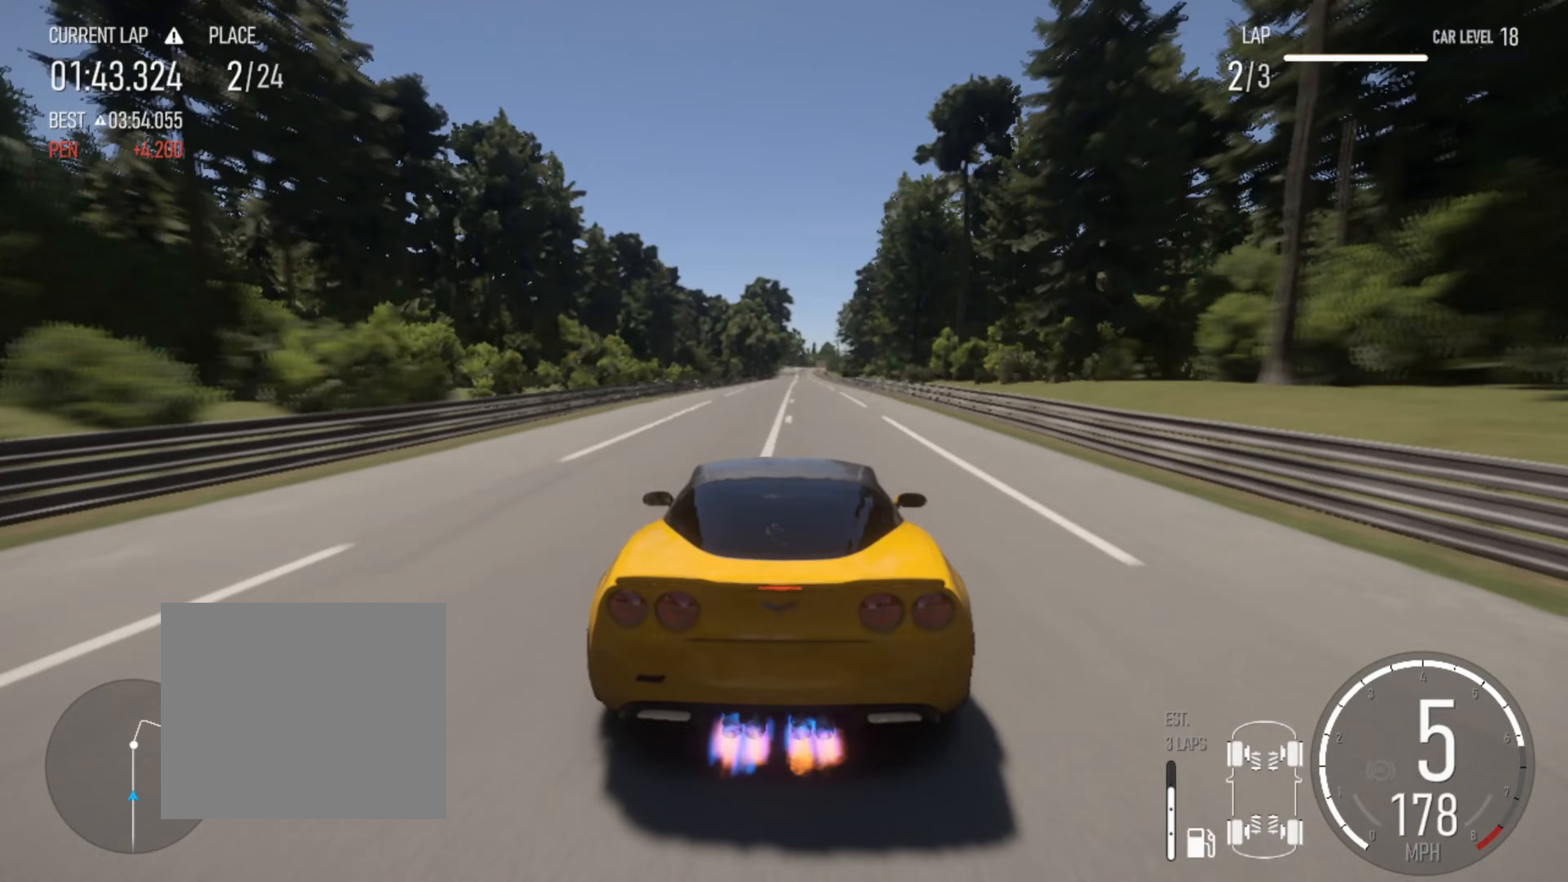
Gameplay with a controller (PlayStation layout); each line is a JSON object with the inputs held at the frame after it (dt_ms = milliseconds from this image to that frame). "events" lists button and stick changes between this image and that frame as [ms after this image, input, new state], when the widget could be followed in between.
{"dt_ms": 433, "buttons": ["L2"], "left_stick": "center", "right_stick": "center", "events": [[317, "L2", "down"]]}
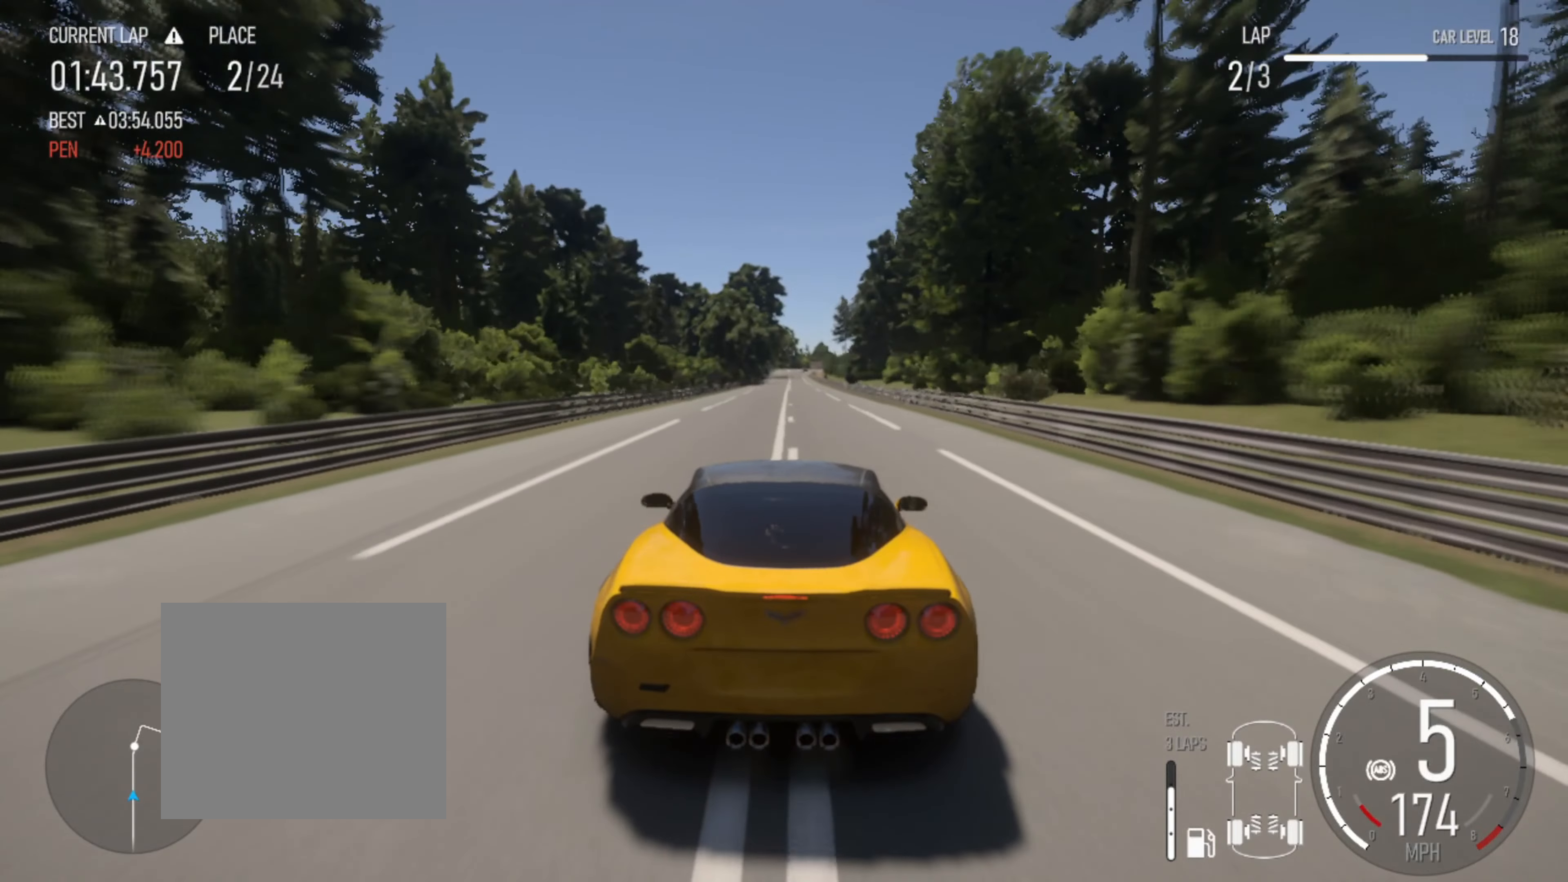
{"dt_ms": 500, "buttons": [], "left_stick": "center", "right_stick": "center", "events": [[67, "L2", "up"], [200, "L2", "down"], [367, "SQUARE", "down"], [434, "L2", "up"], [434, "SQUARE", "up"]]}
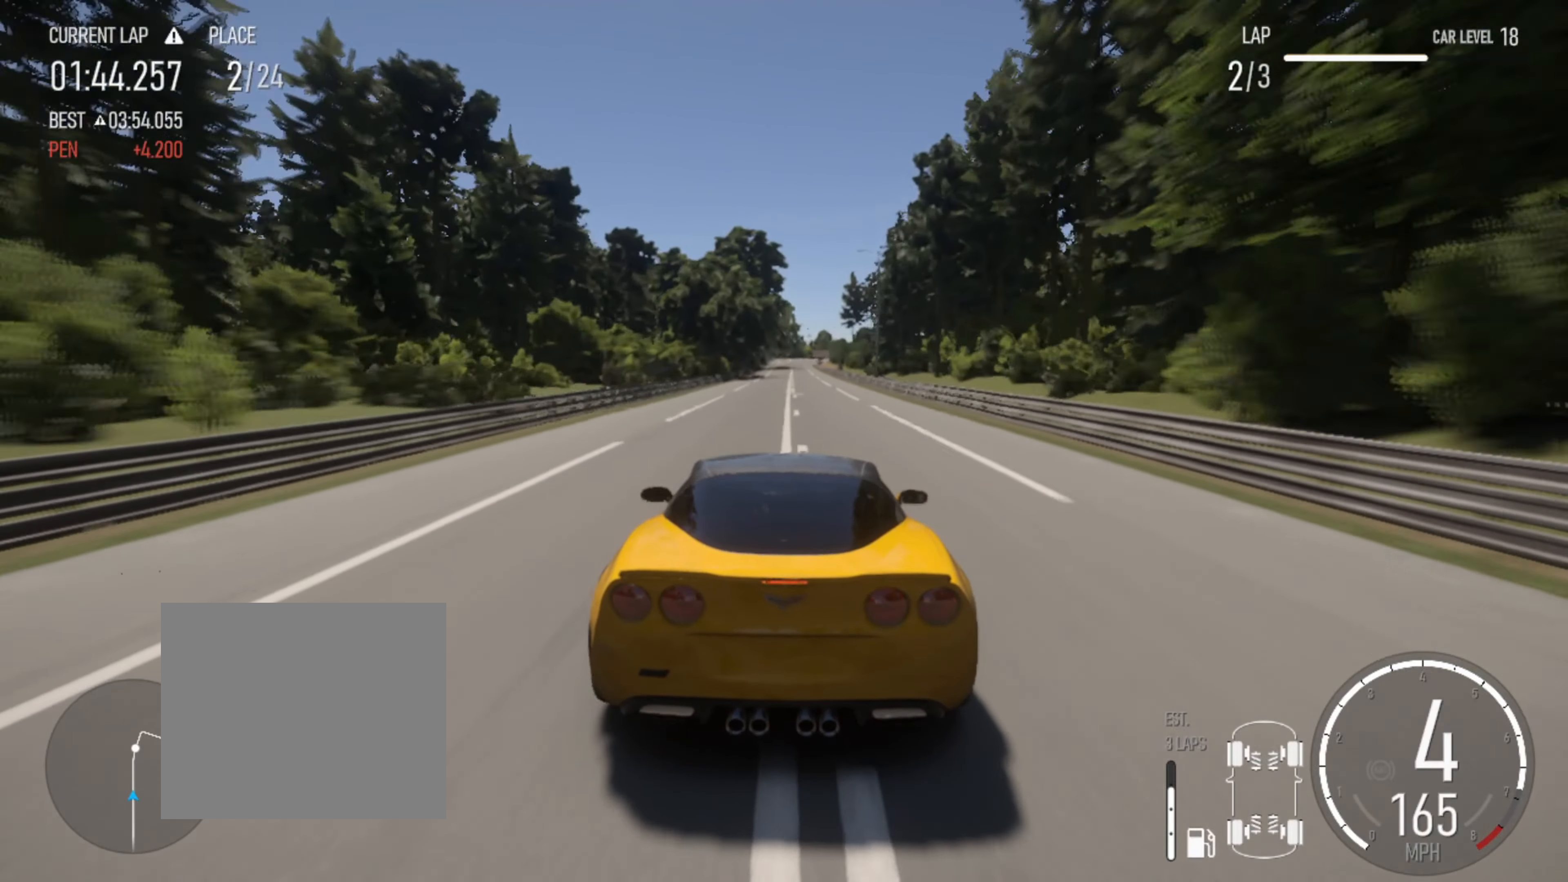
{"dt_ms": 500, "buttons": [], "left_stick": "center", "right_stick": "center", "events": []}
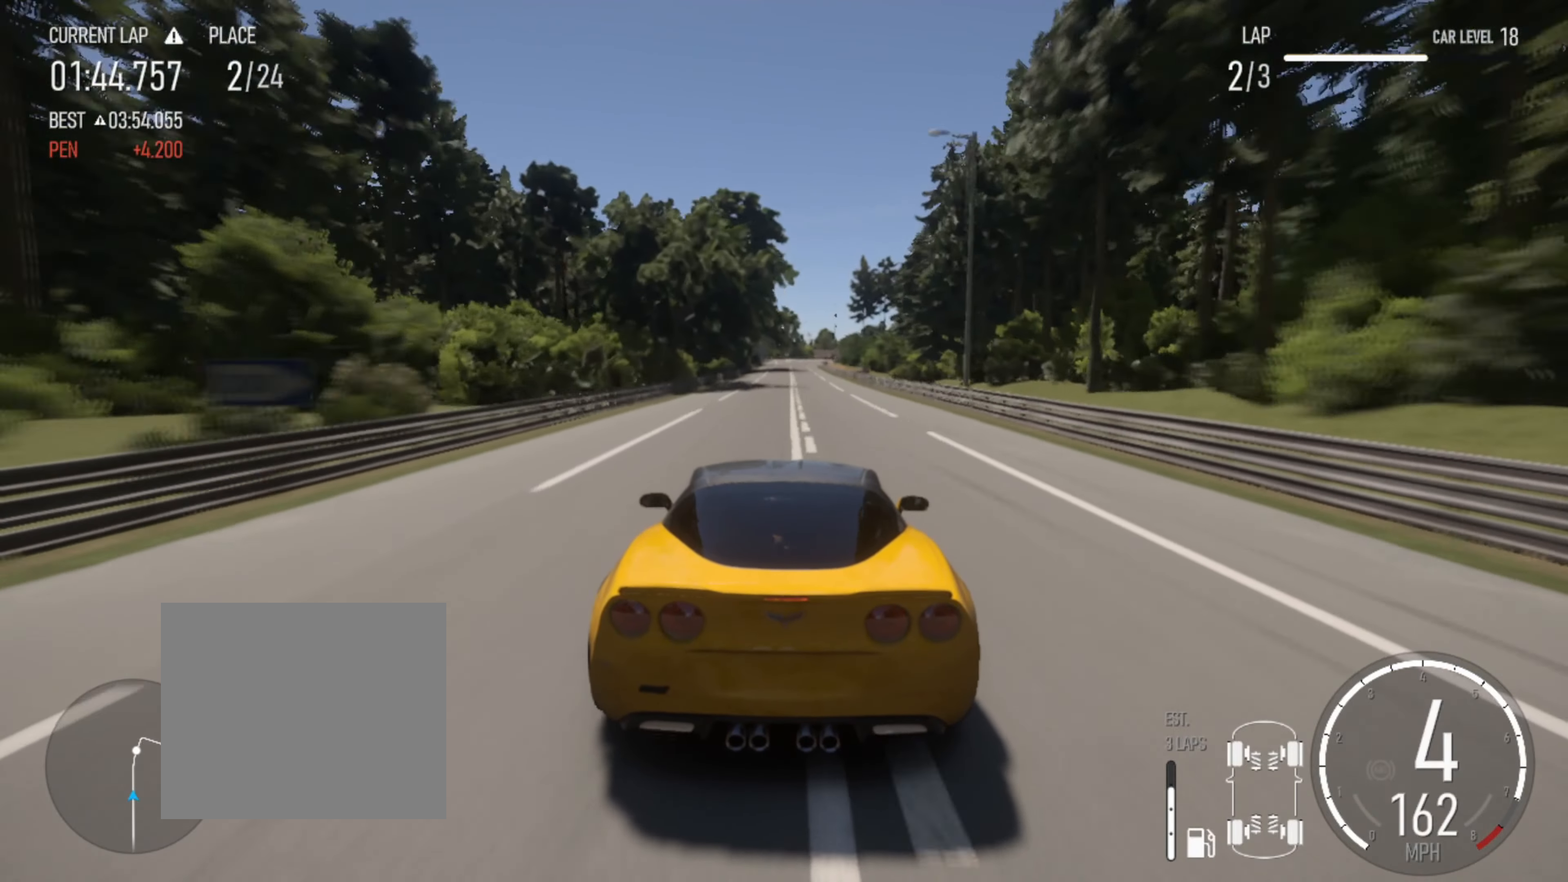
{"dt_ms": 500, "buttons": ["R2"], "left_stick": "center", "right_stick": "center", "events": [[134, "R2", "down"], [200, "left_stick", "right"], [234, "R2", "up"], [367, "R2", "down"], [500, "left_stick", "center"]]}
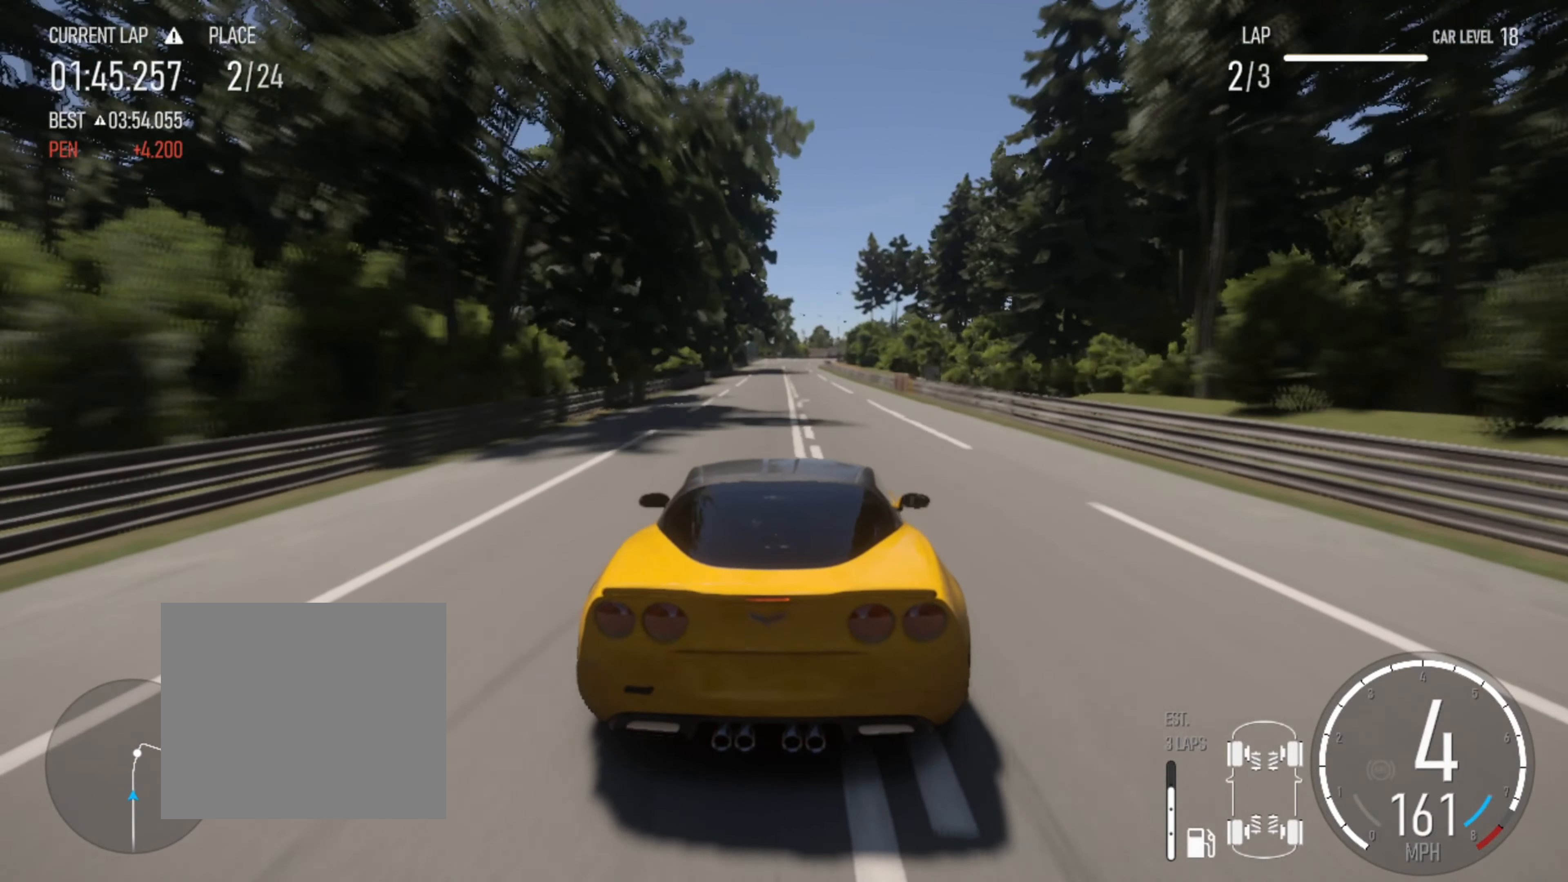
{"dt_ms": 500, "buttons": ["L2"], "left_stick": "center", "right_stick": "center", "events": [[100, "R2", "up"], [434, "L2", "down"]]}
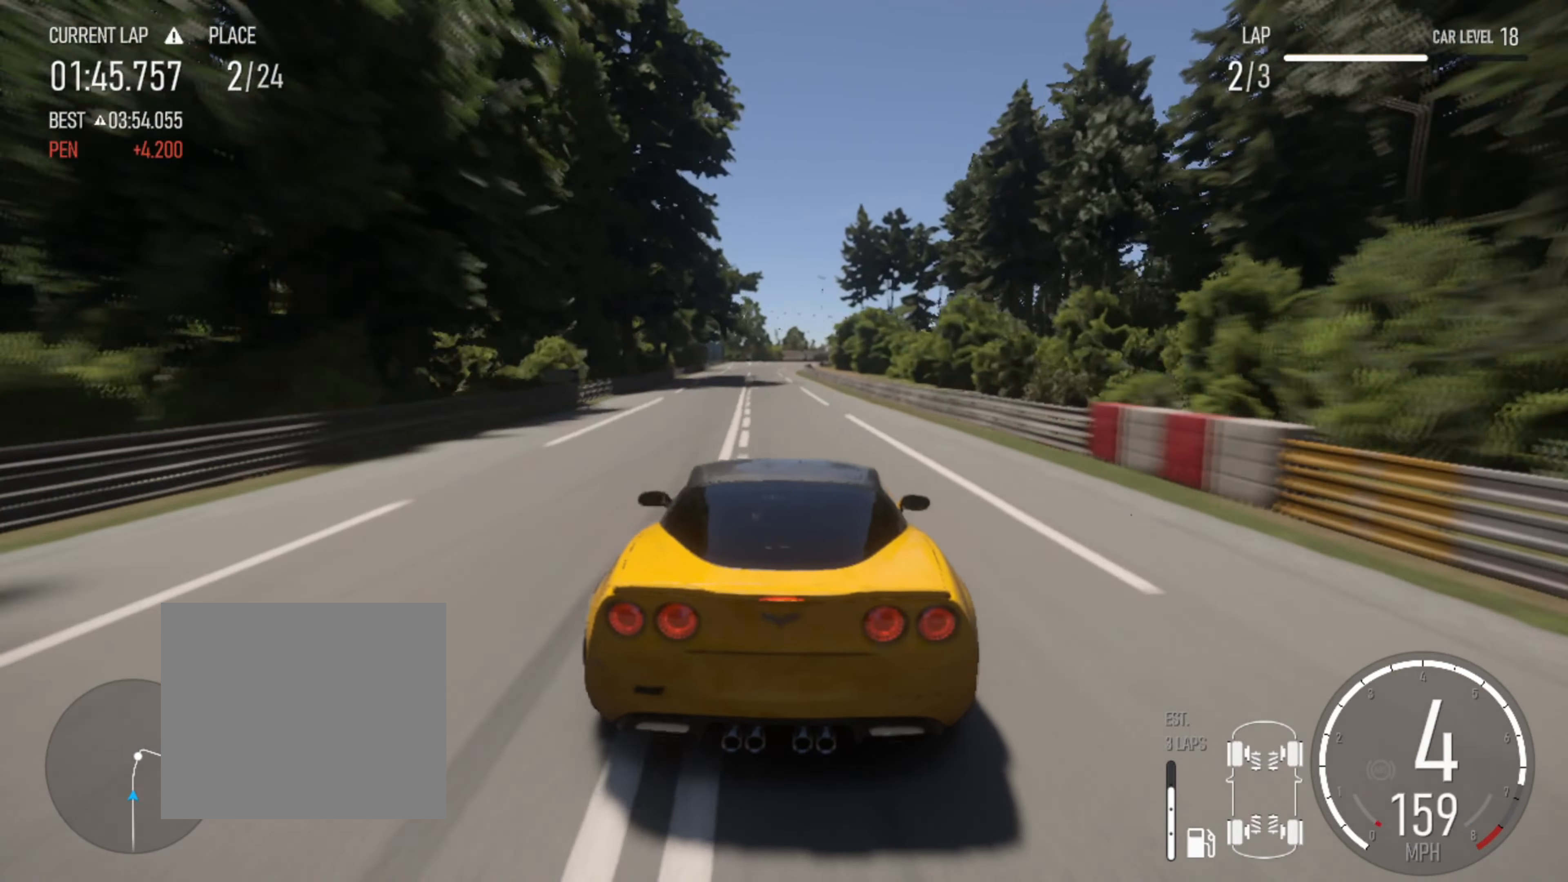
{"dt_ms": 500, "buttons": ["L2"], "left_stick": "left", "right_stick": "center", "events": [[34, "L2", "up"], [284, "left_stick", "left"], [300, "L2", "down"]]}
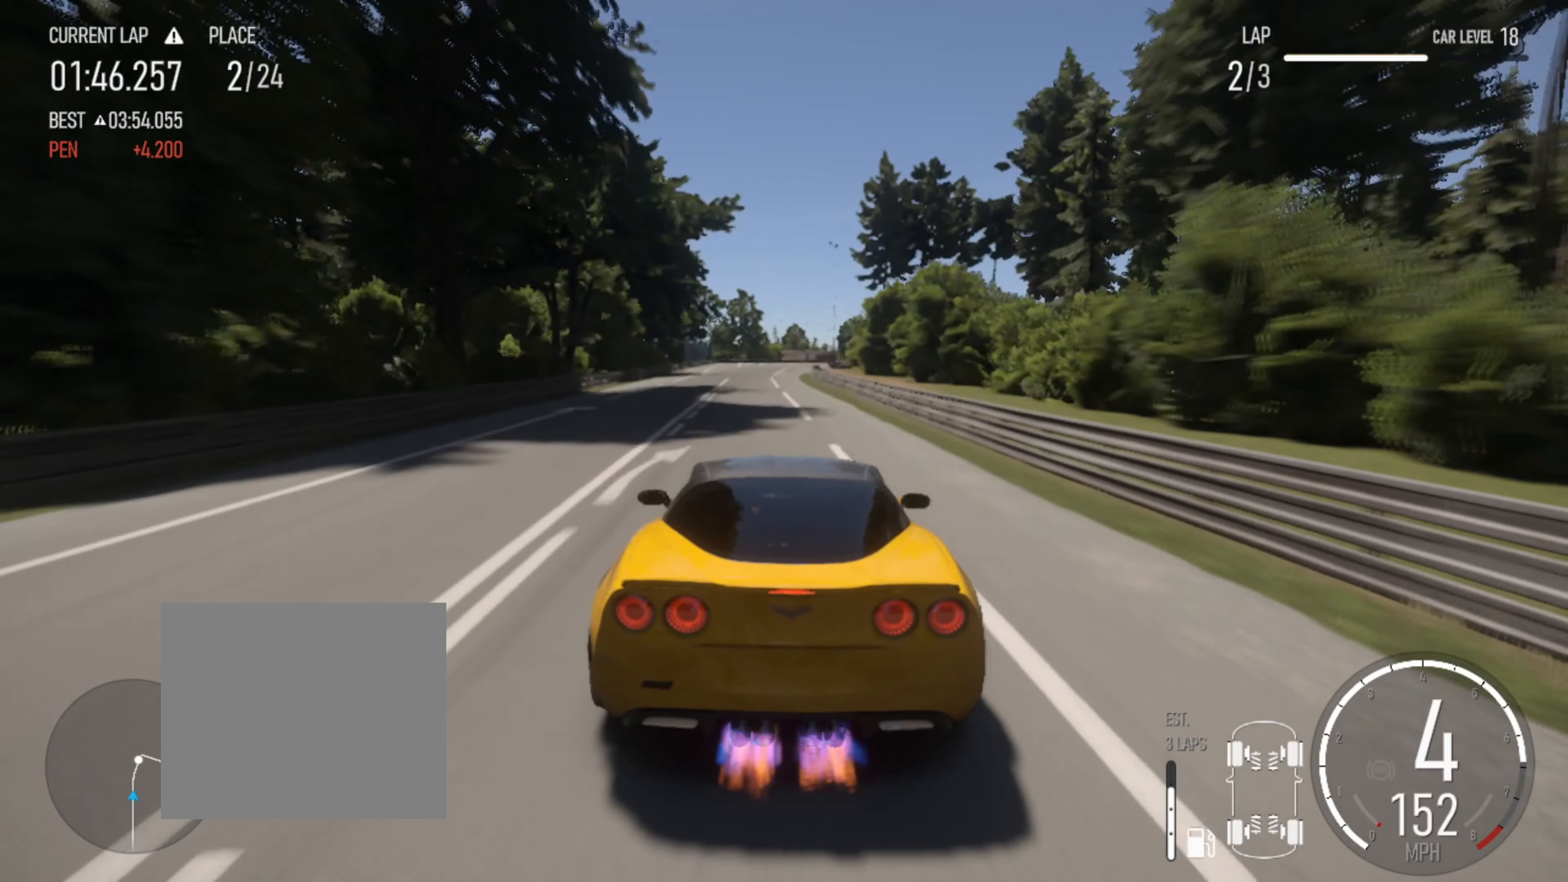
{"dt_ms": 500, "buttons": ["L2"], "left_stick": "center", "right_stick": "center", "events": [[134, "left_stick", "center"], [300, "left_stick", "right"], [467, "left_stick", "center"]]}
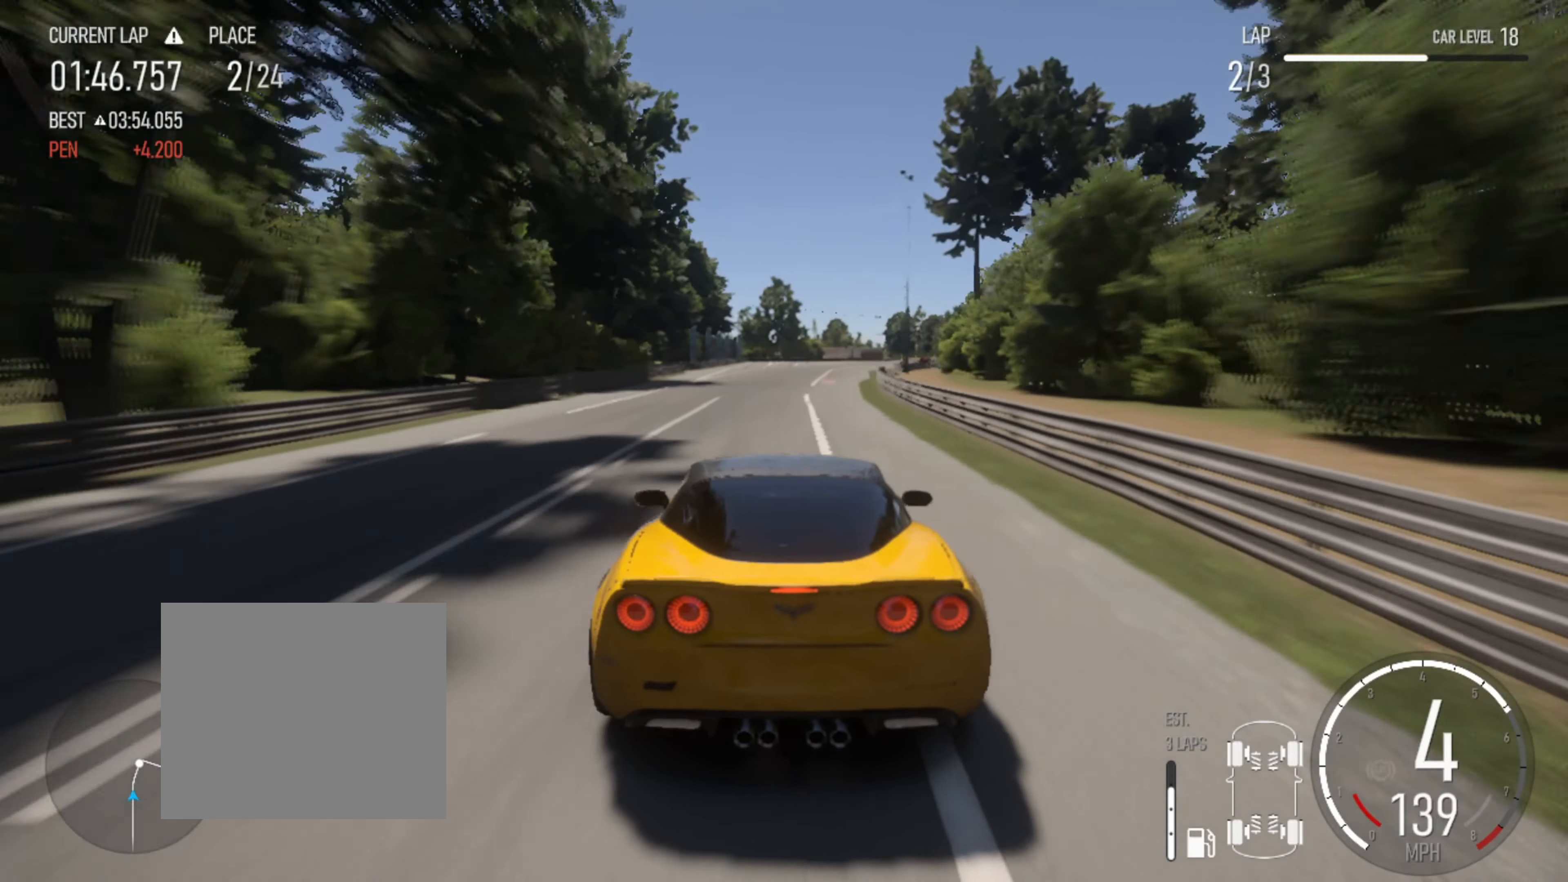
{"dt_ms": 500, "buttons": ["L2"], "left_stick": "right", "right_stick": "center", "events": [[134, "SQUARE", "down"], [267, "SQUARE", "up"], [334, "L2", "up"], [384, "left_stick", "right"], [434, "L2", "down"]]}
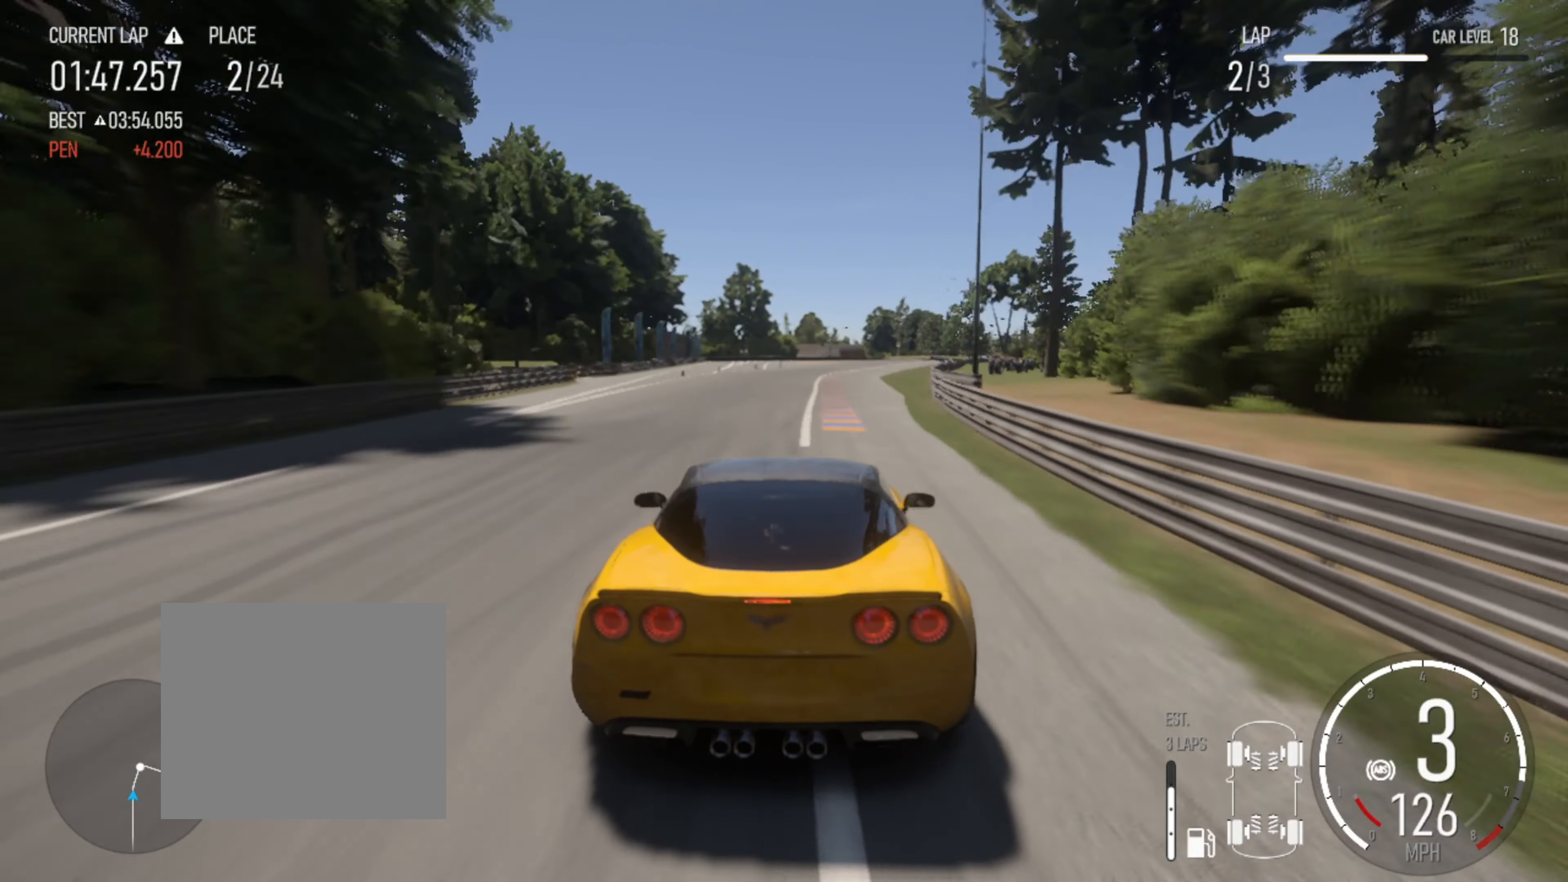
{"dt_ms": 500, "buttons": ["L2"], "left_stick": "right", "right_stick": "center", "events": []}
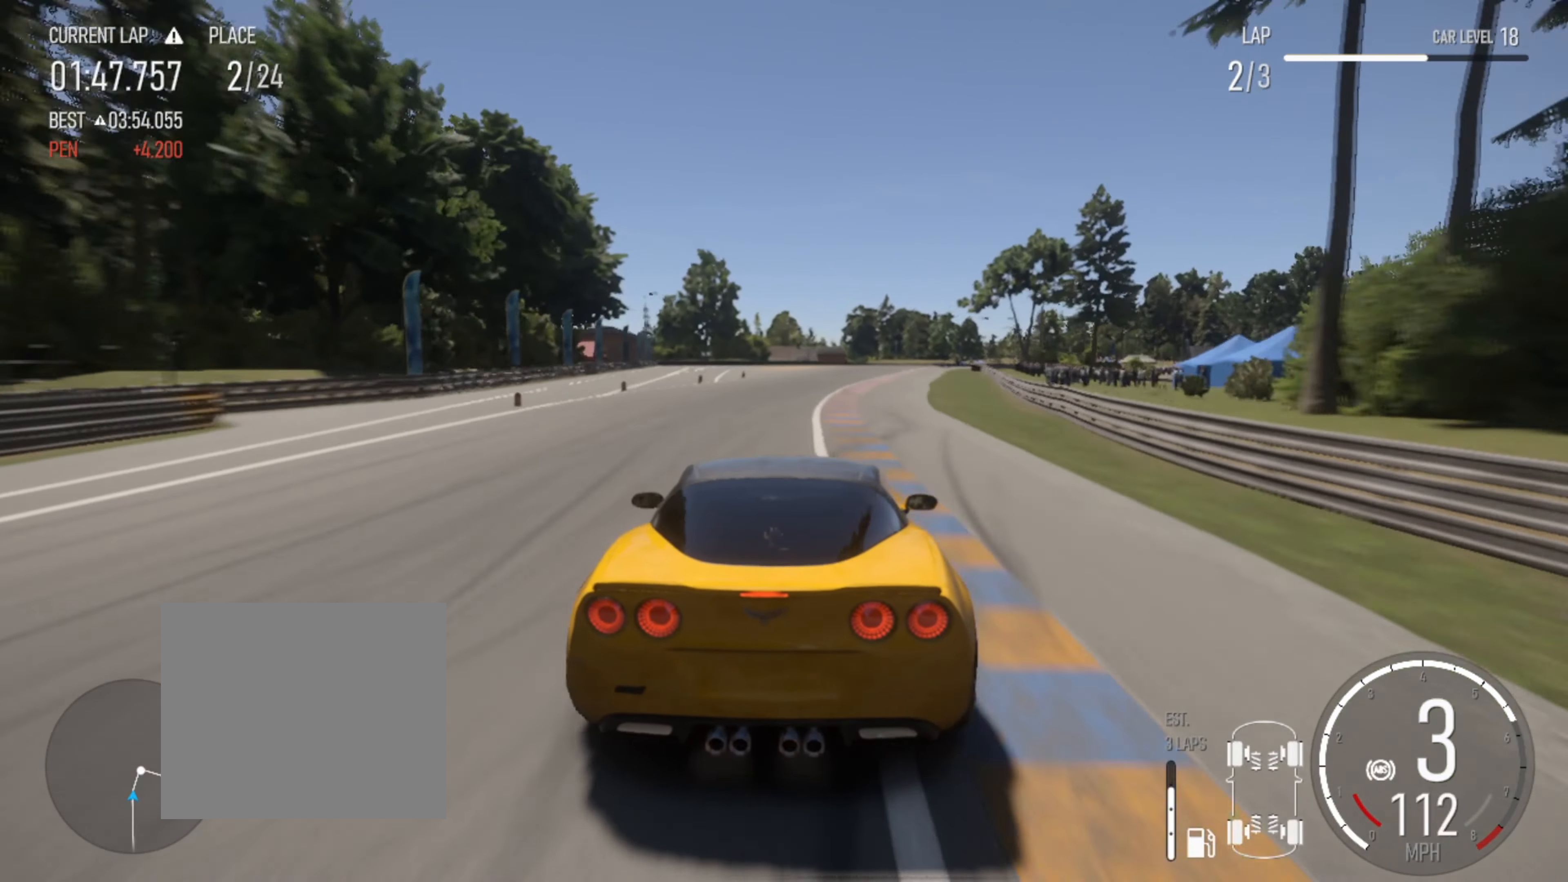
{"dt_ms": 500, "buttons": [], "left_stick": "right", "right_stick": "center", "events": [[200, "left_stick", "center"], [334, "SQUARE", "down"], [367, "L2", "up"], [367, "left_stick", "down-right"], [434, "SQUARE", "up"], [450, "left_stick", "right"]]}
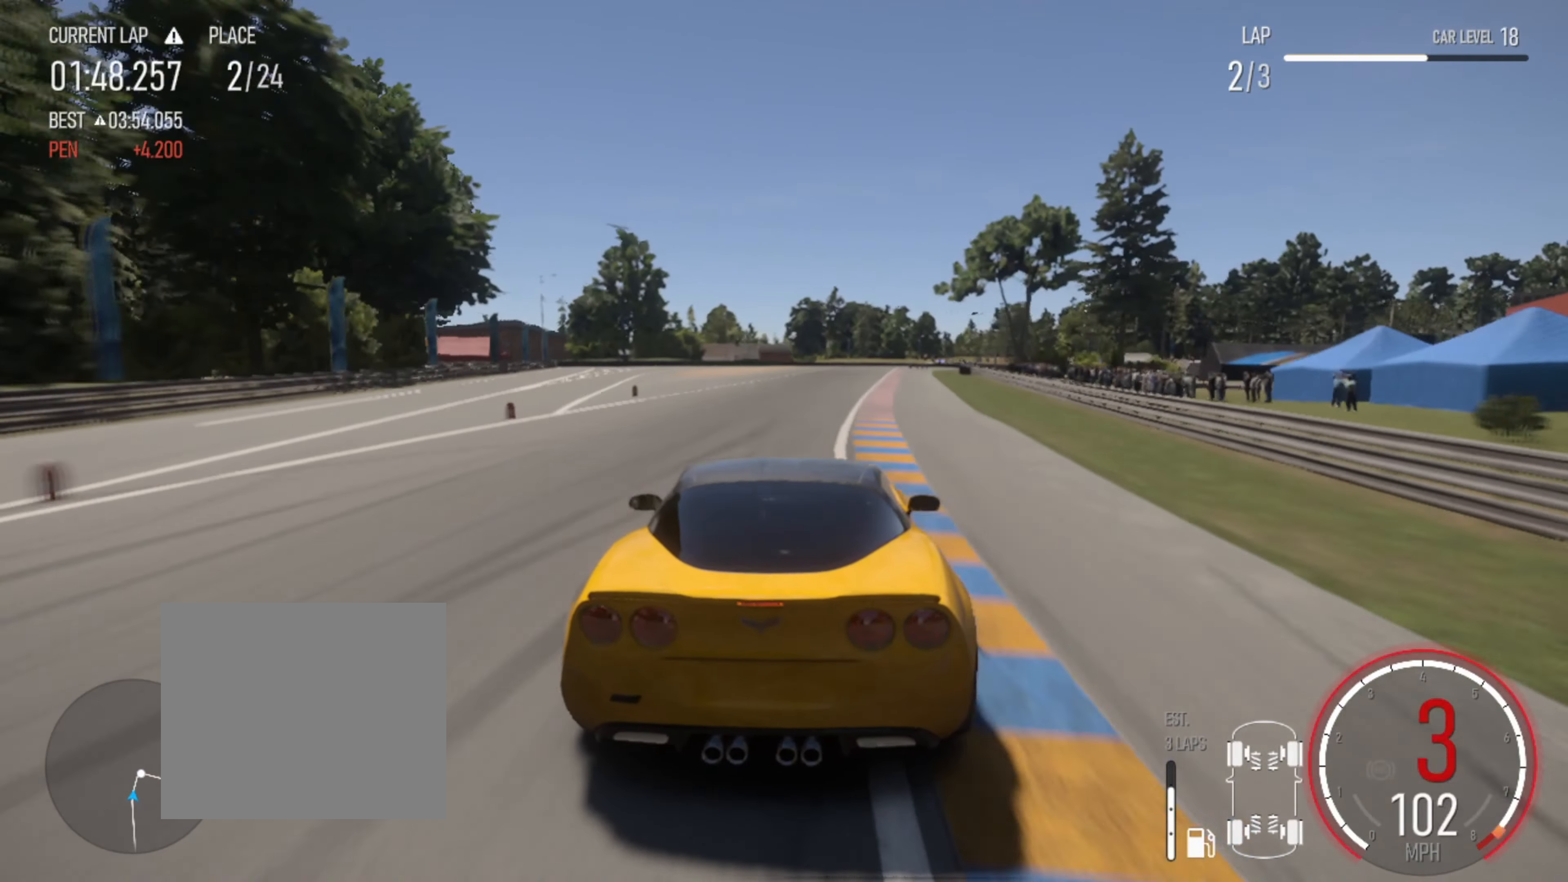
{"dt_ms": 500, "buttons": ["L2"], "left_stick": "right", "right_stick": "center", "events": [[34, "L2", "down"], [200, "L2", "up"], [283, "left_stick", "center"], [316, "L2", "down"], [333, "left_stick", "right"]]}
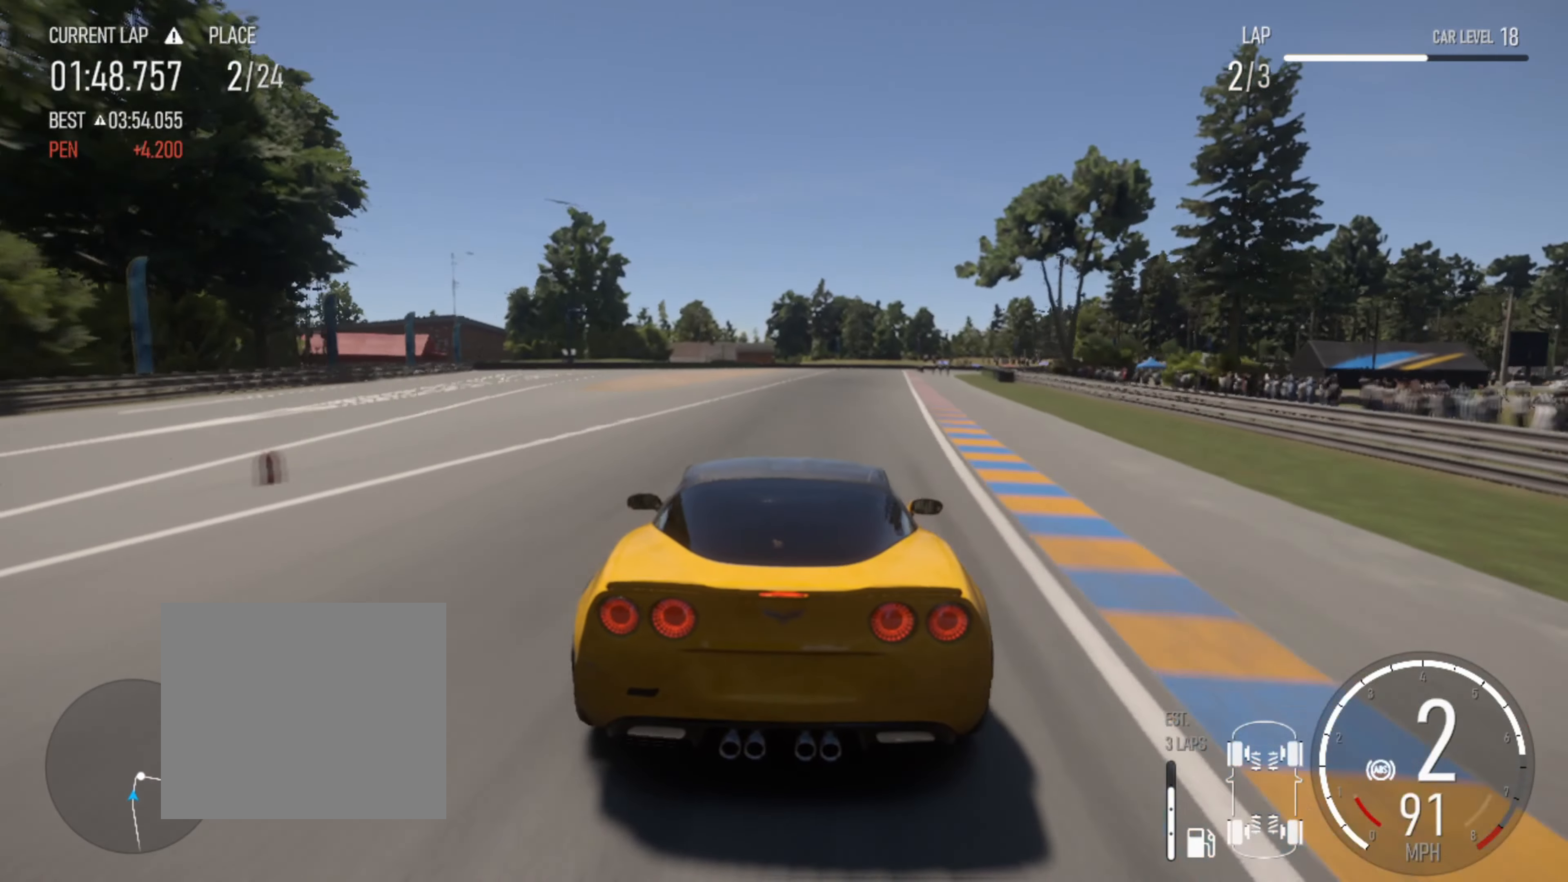
{"dt_ms": 500, "buttons": ["L2"], "left_stick": "center", "right_stick": "center", "events": [[366, "L2", "up"], [450, "left_stick", "center"], [500, "L2", "down"]]}
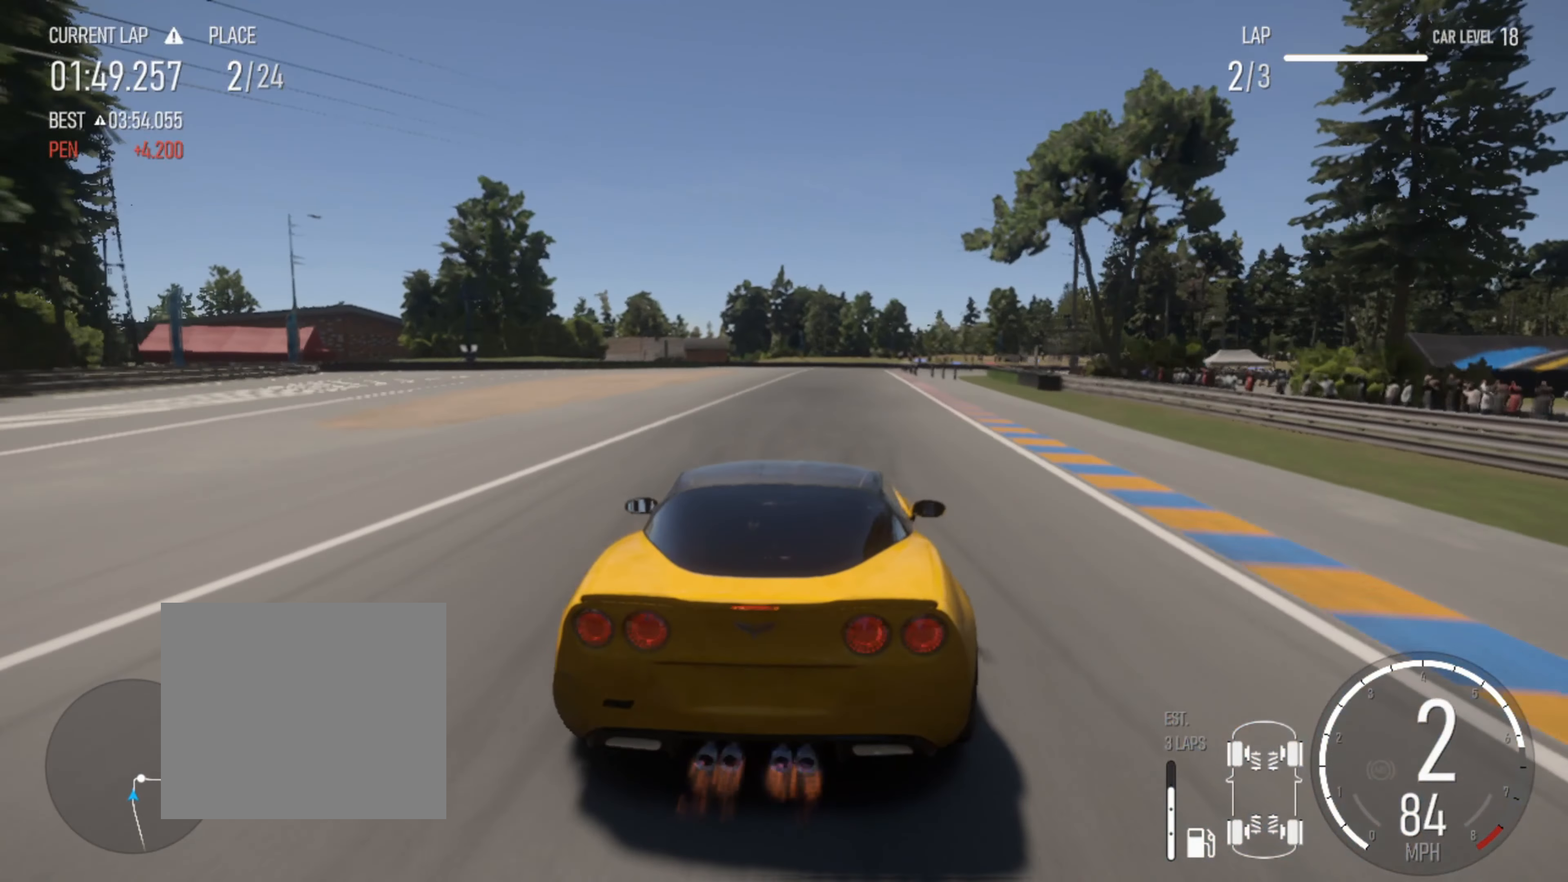
{"dt_ms": 500, "buttons": ["L2"], "left_stick": "up-right", "right_stick": "center", "events": [[50, "left_stick", "up-right"], [300, "L2", "up"], [366, "L2", "down"]]}
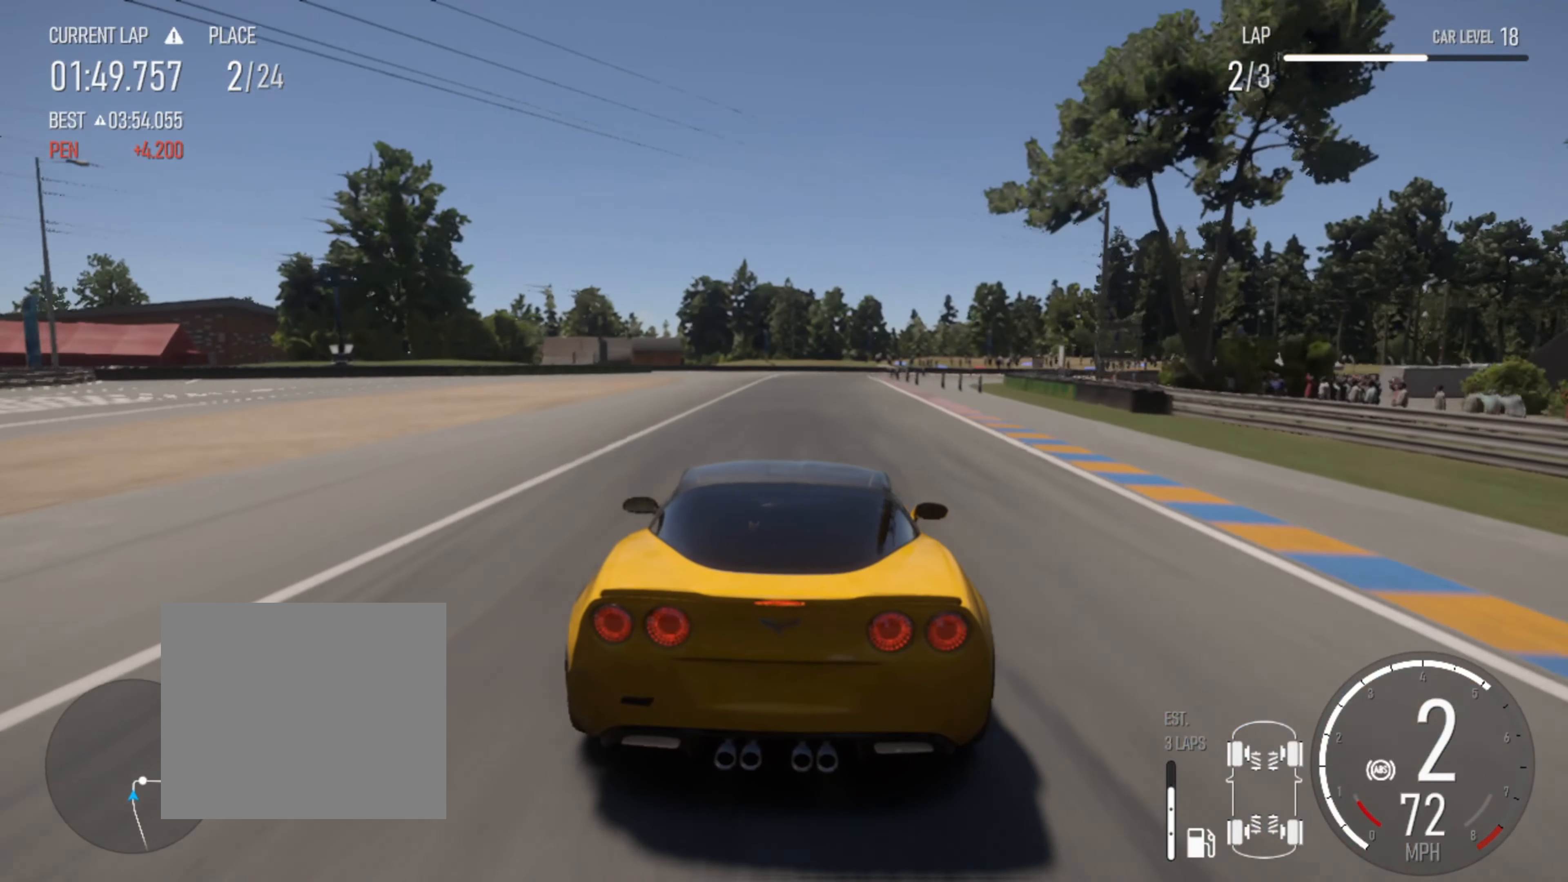
{"dt_ms": 500, "buttons": ["L2"], "left_stick": "up-right", "right_stick": "center", "events": [[50, "L2", "up"], [433, "L2", "down"]]}
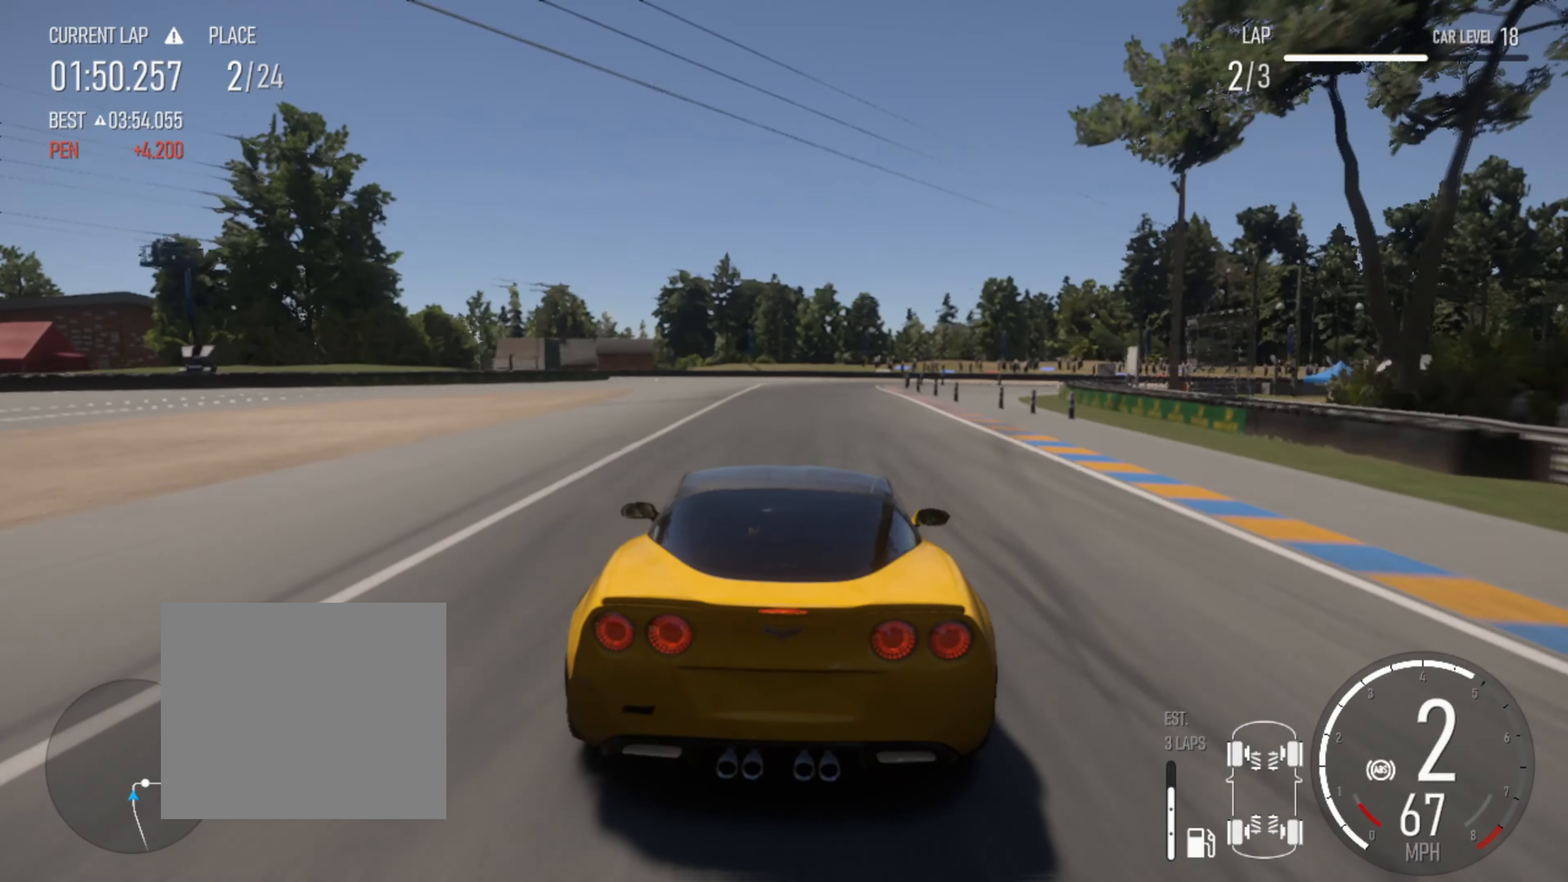
{"dt_ms": 500, "buttons": [], "left_stick": "center", "right_stick": "center", "events": [[150, "L2", "up"], [200, "left_stick", "center"], [216, "SQUARE", "down"], [300, "SQUARE", "up"]]}
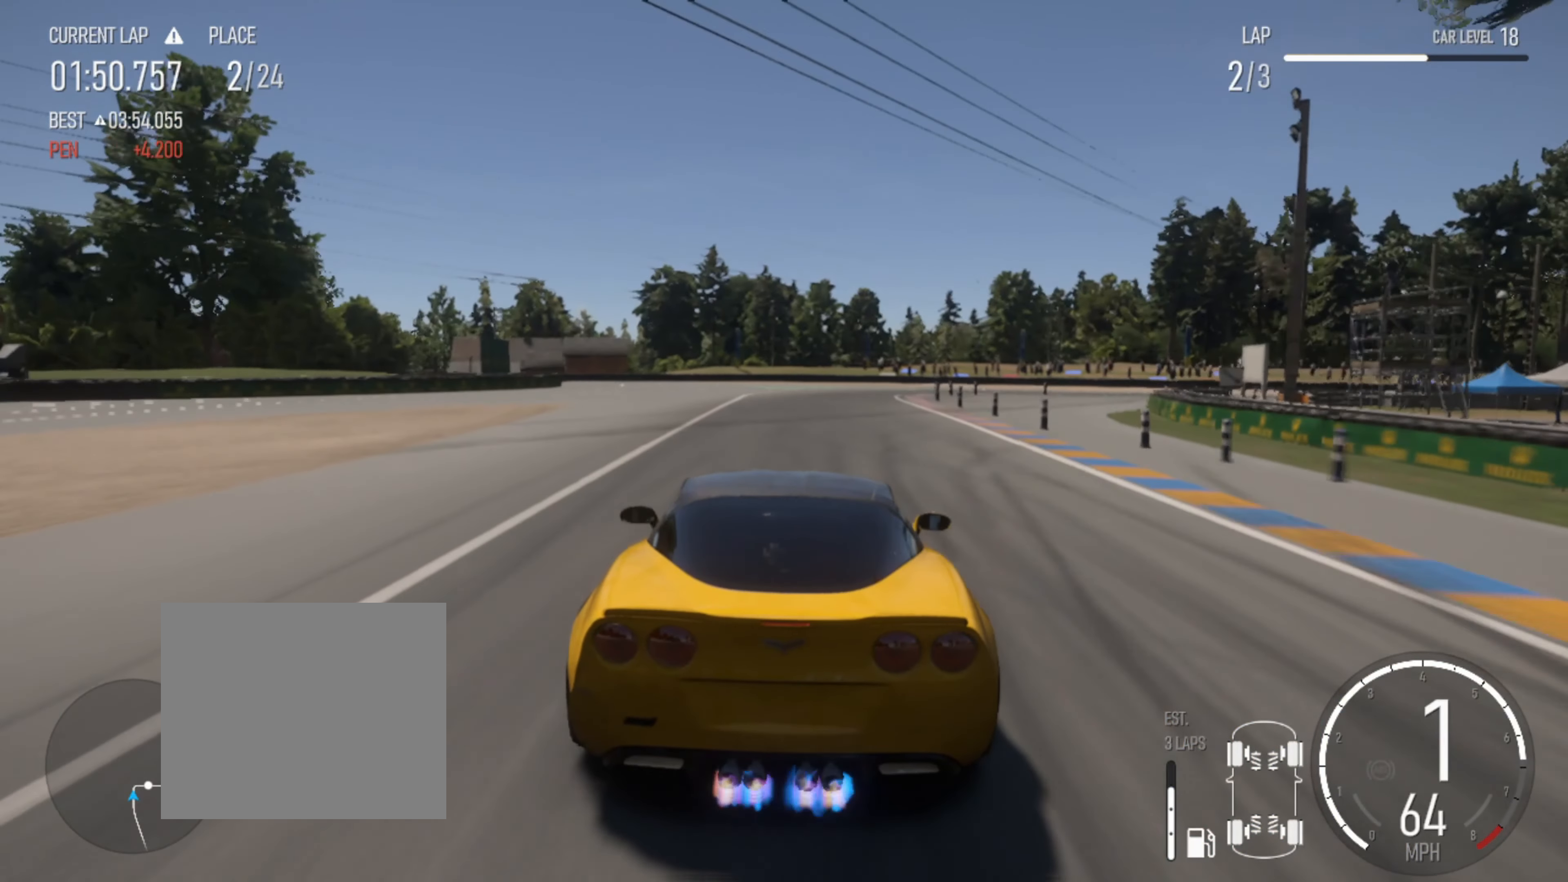
{"dt_ms": 500, "buttons": ["R2"], "left_stick": "right", "right_stick": "center", "events": [[33, "left_stick", "right"], [200, "left_stick", "center"], [416, "left_stick", "right"], [483, "R2", "down"]]}
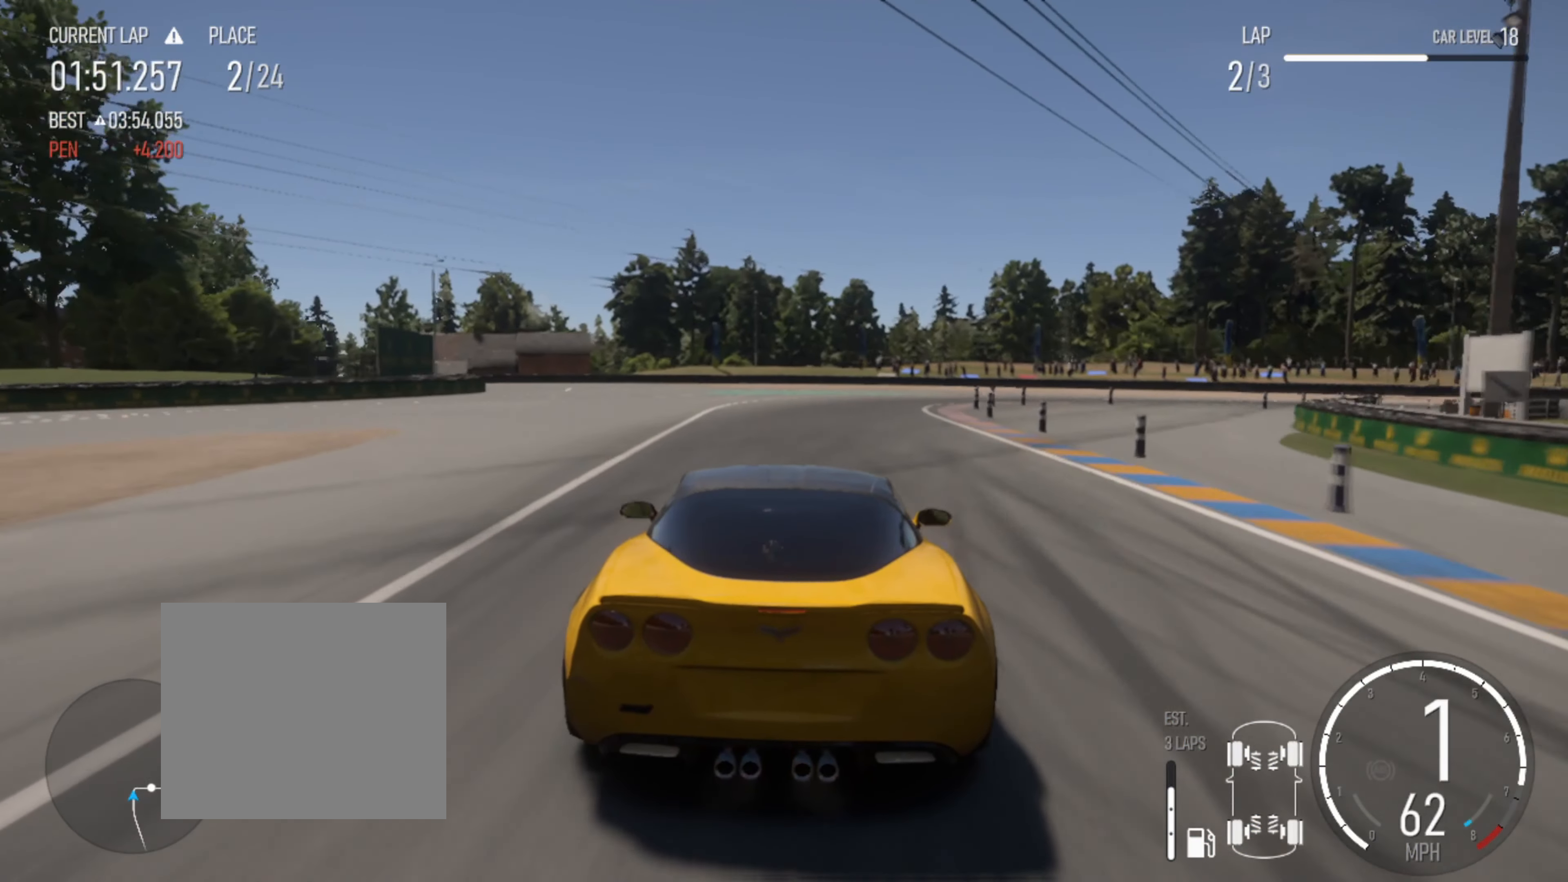
{"dt_ms": 500, "buttons": ["L2"], "left_stick": "right", "right_stick": "center", "events": [[66, "R2", "up"], [216, "L2", "down"], [383, "CIRCLE", "down"], [466, "CIRCLE", "up"]]}
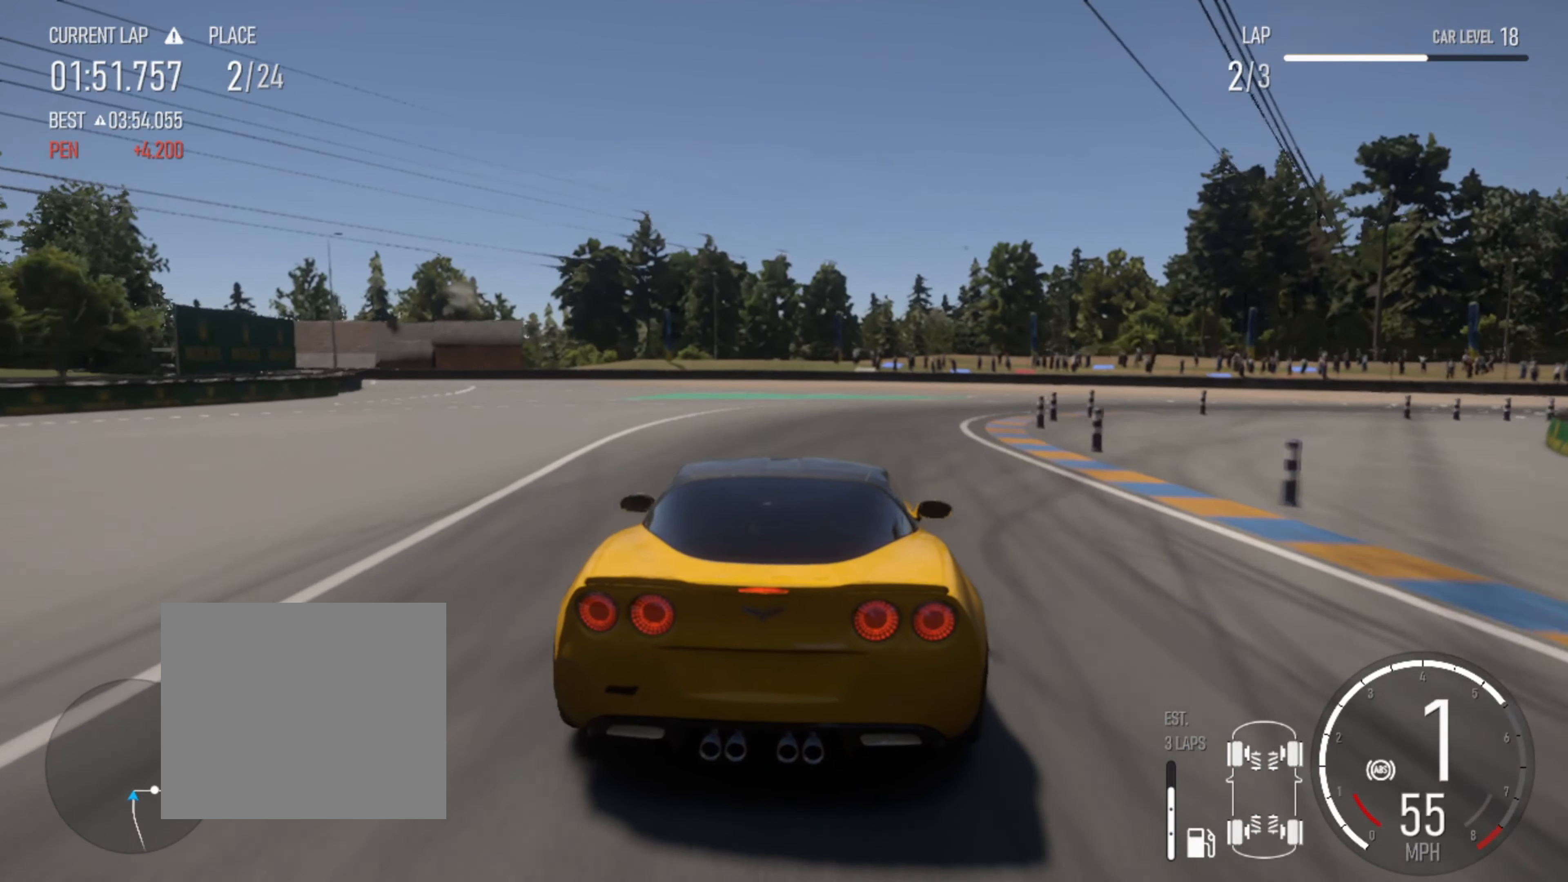
{"dt_ms": 500, "buttons": ["L2"], "left_stick": "right", "right_stick": "up-right", "events": [[250, "right_stick", "up-right"]]}
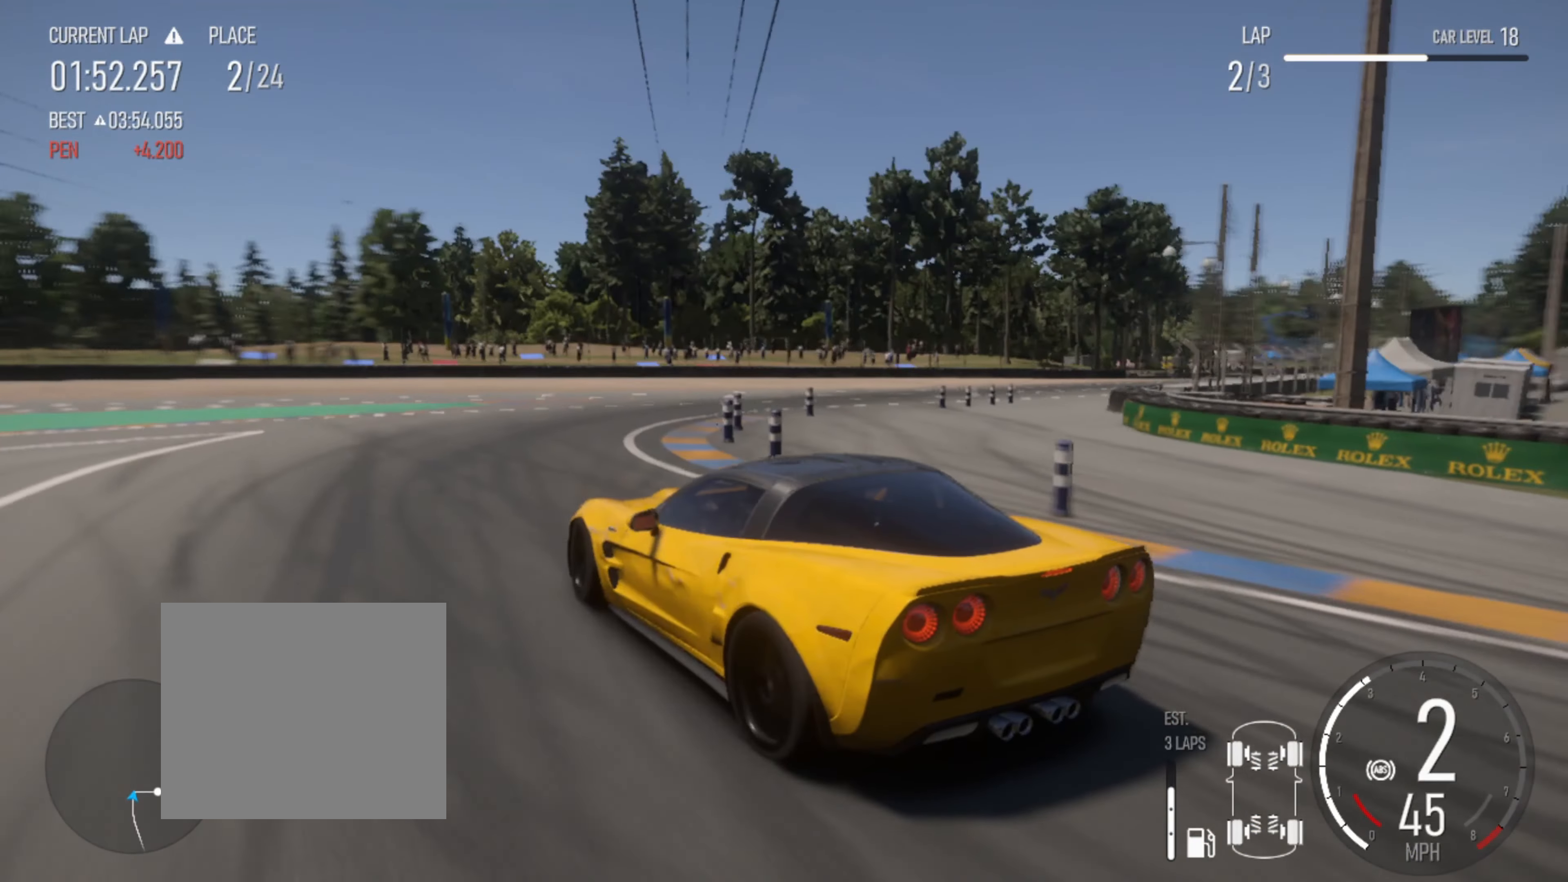
{"dt_ms": 500, "buttons": [], "left_stick": "right", "right_stick": "up-right", "events": [[300, "L2", "up"]]}
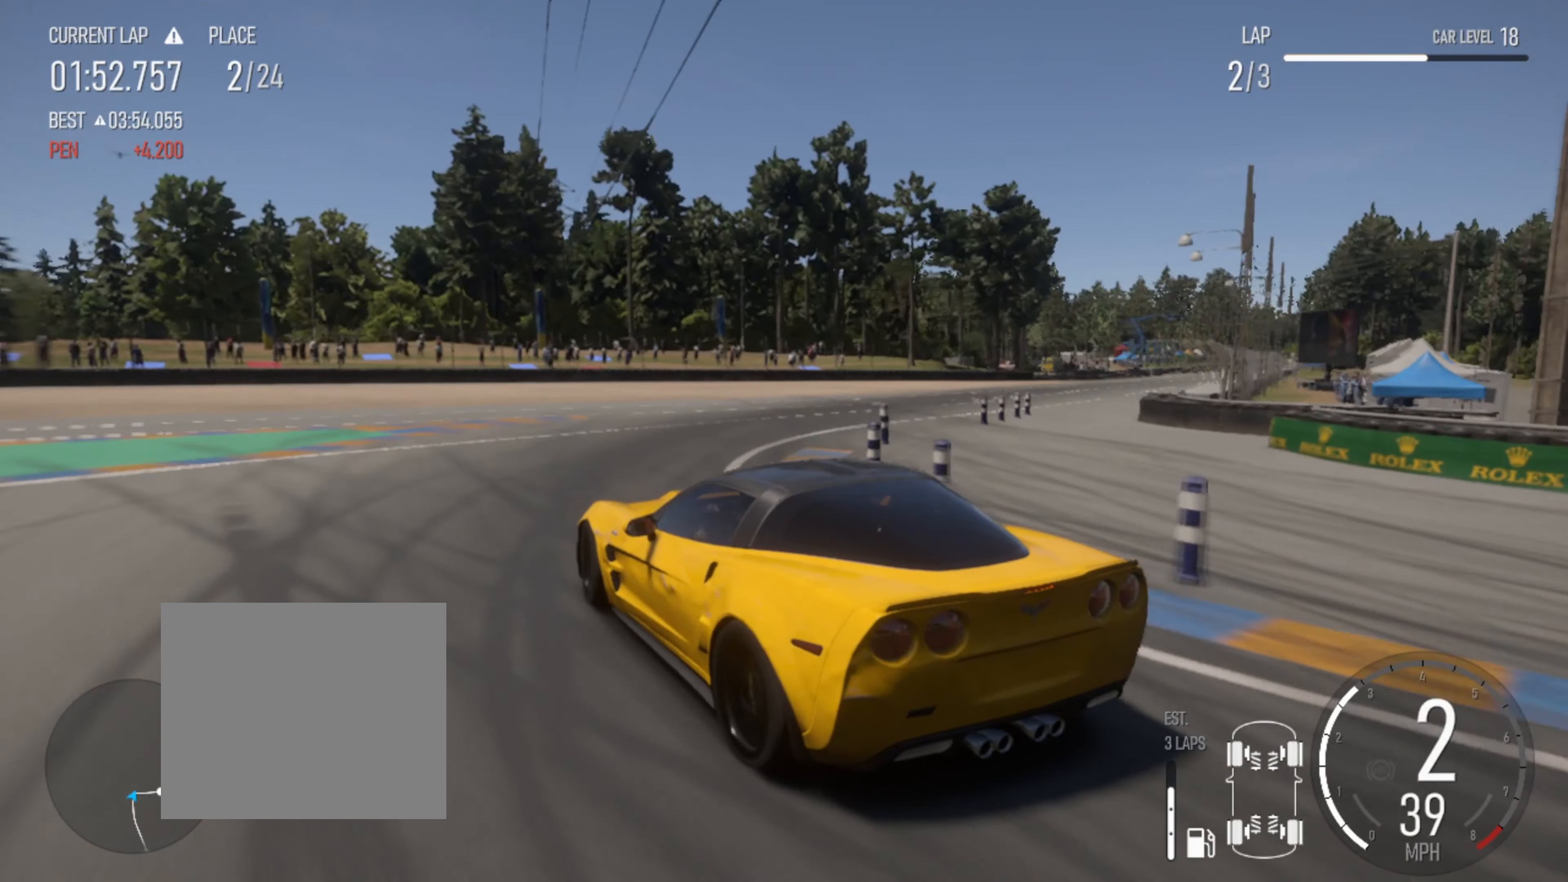
{"dt_ms": 500, "buttons": ["R2"], "left_stick": "right", "right_stick": "up-right", "events": [[216, "R2", "down"]]}
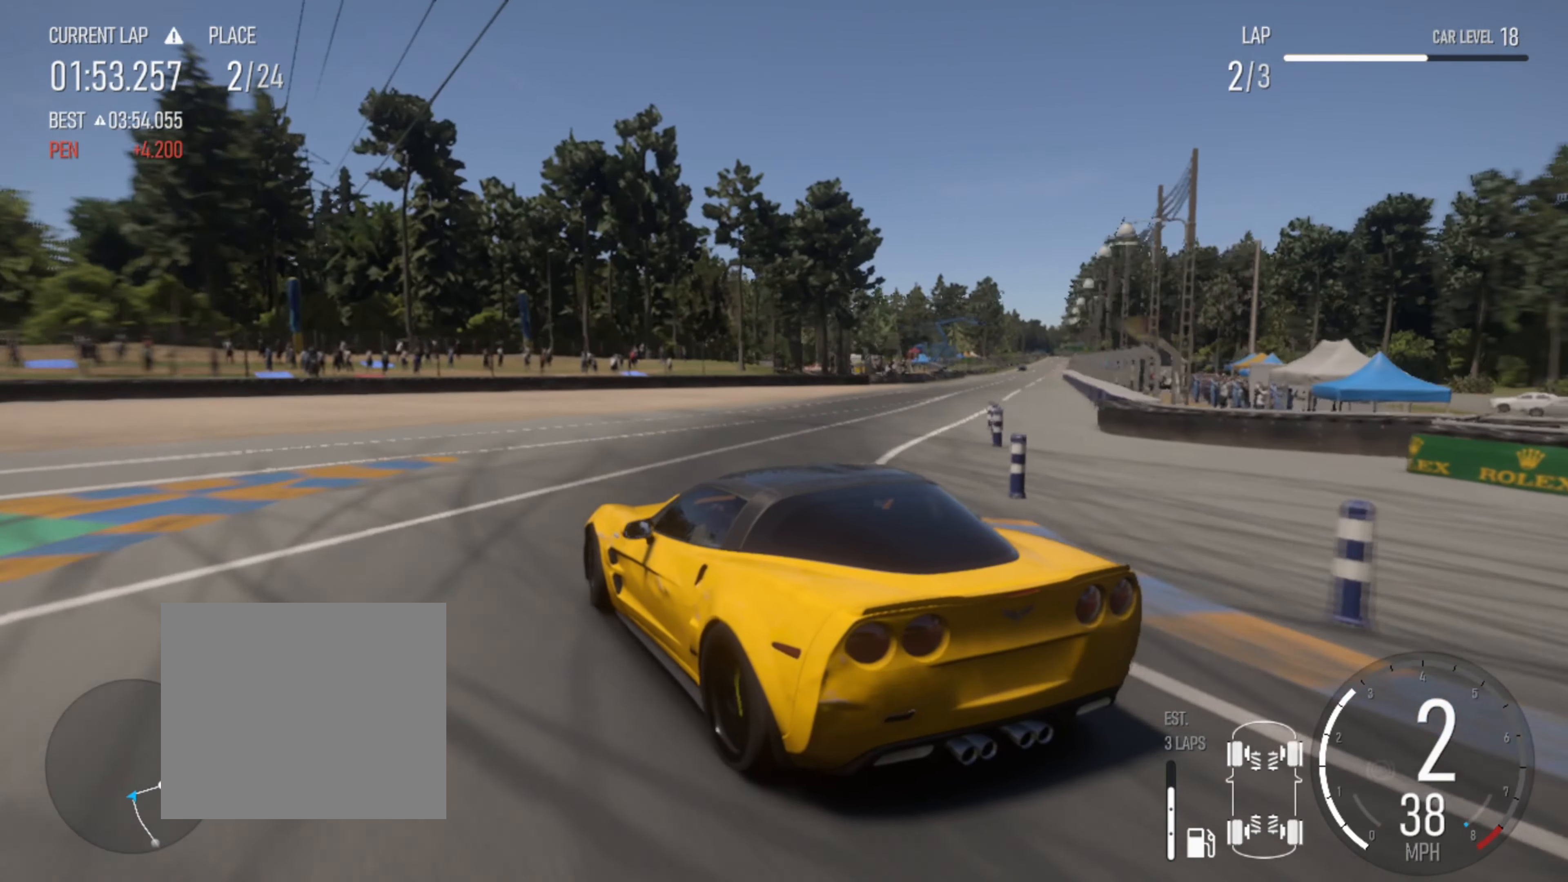
{"dt_ms": 500, "buttons": ["R2"], "left_stick": "right", "right_stick": "up-right", "events": []}
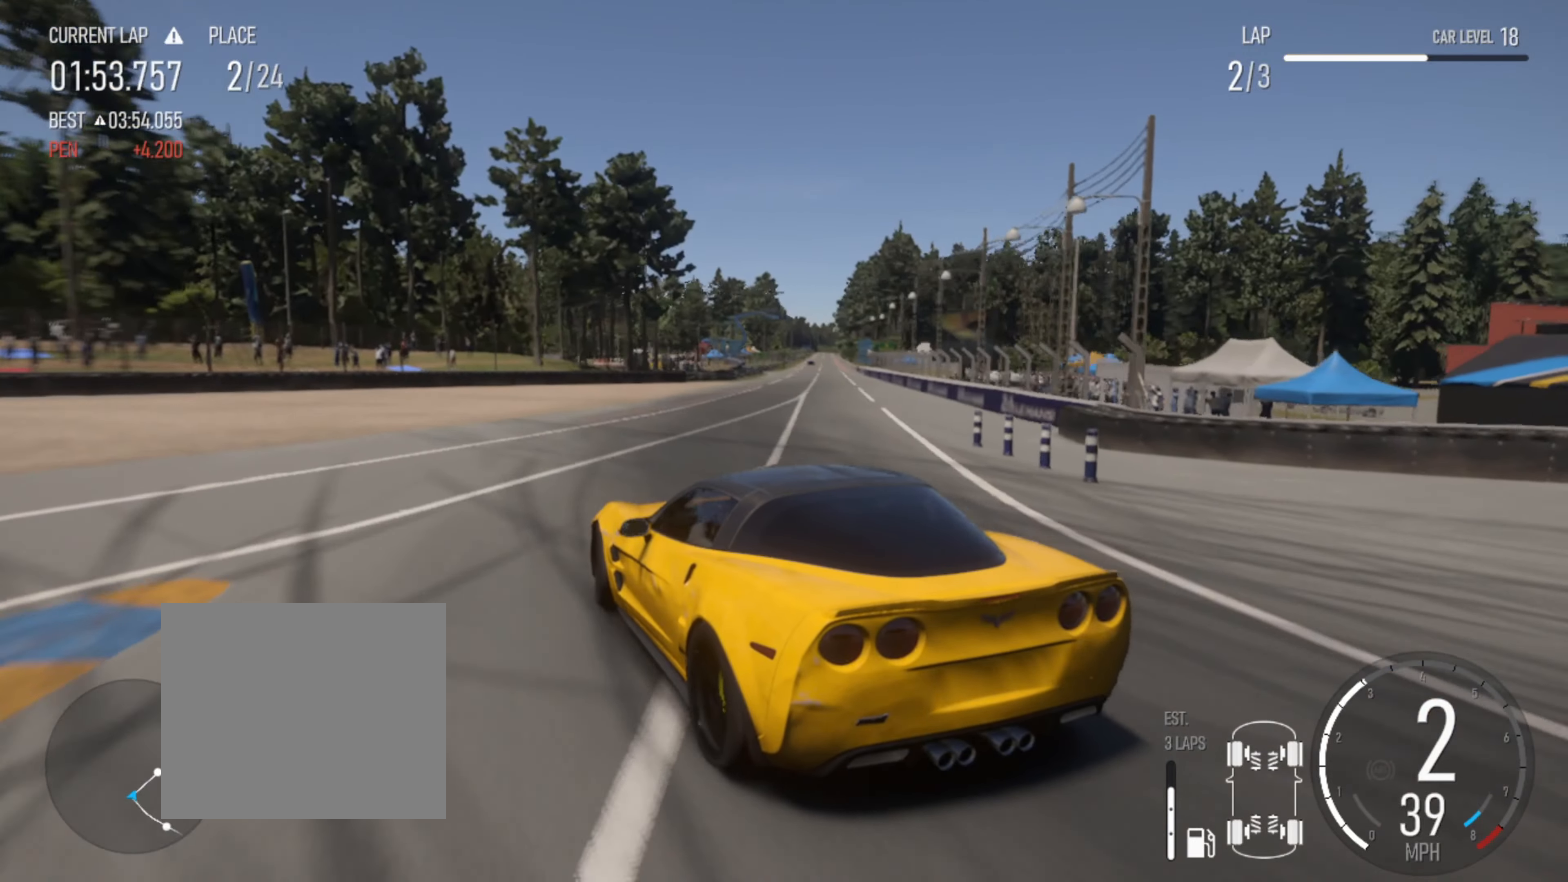
{"dt_ms": 500, "buttons": ["R2"], "left_stick": "center", "right_stick": "up-right", "events": [[400, "left_stick", "center"]]}
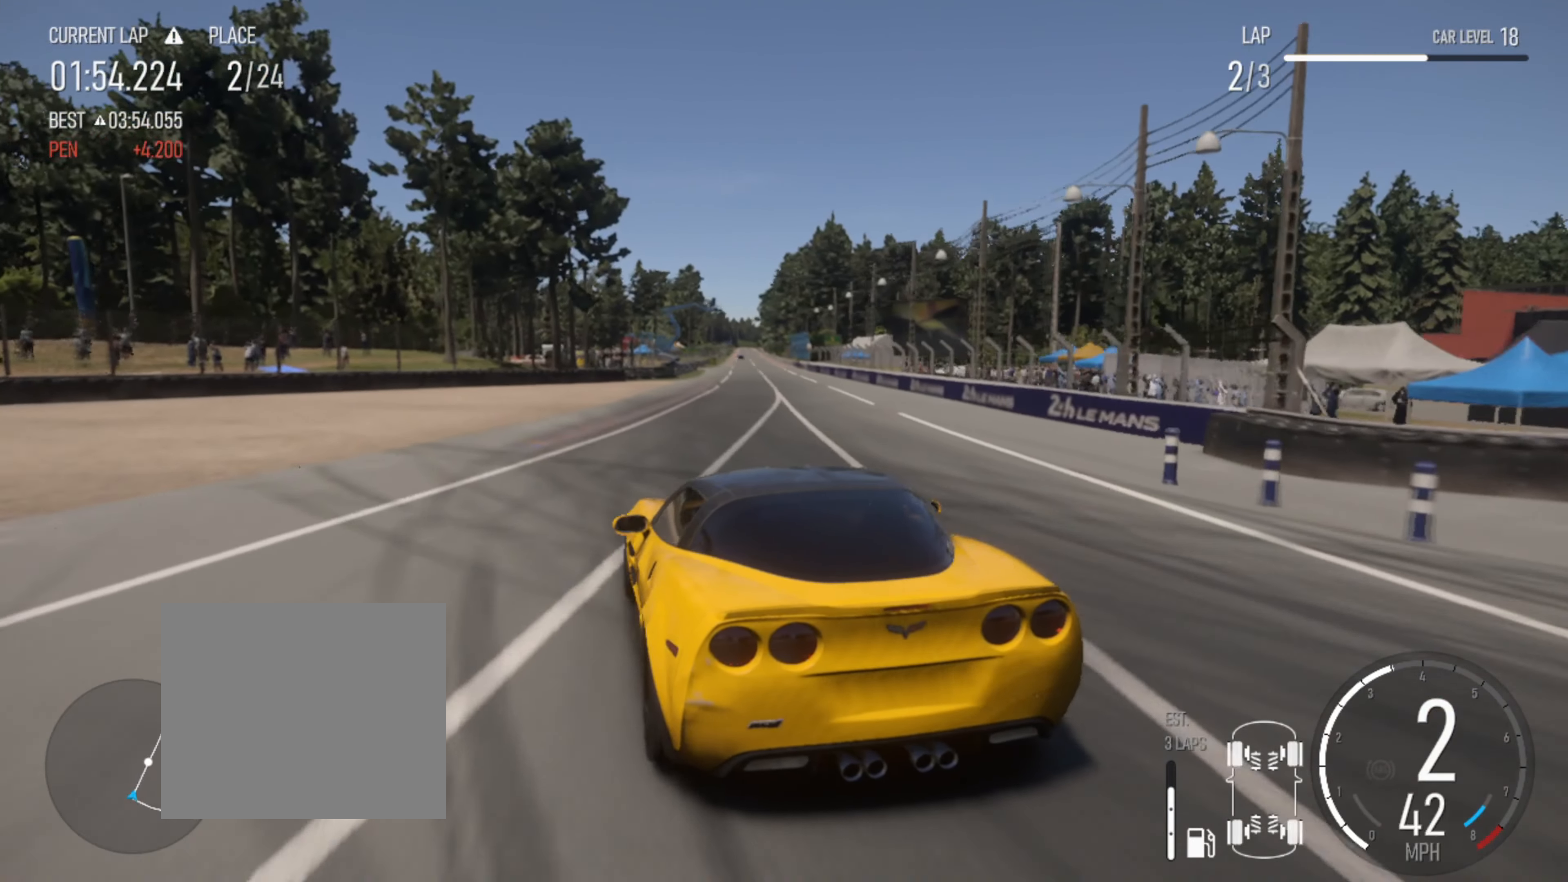
{"dt_ms": 500, "buttons": ["R2"], "left_stick": "center", "right_stick": "center", "events": [[83, "right_stick", "center"], [367, "left_stick", "left"], [500, "left_stick", "center"]]}
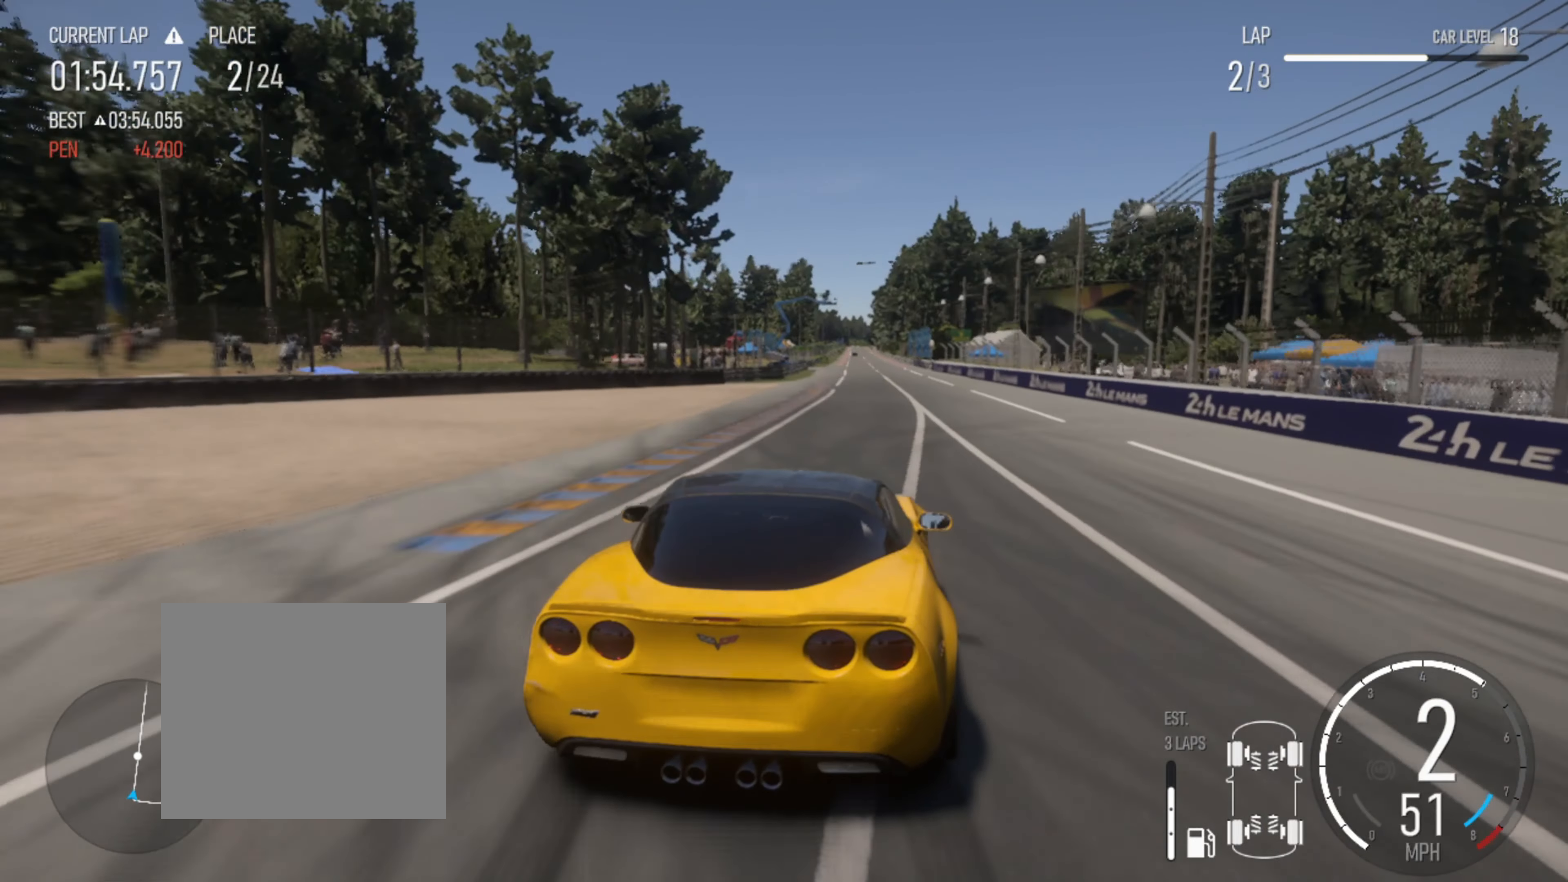
{"dt_ms": 500, "buttons": ["R2"], "left_stick": "center", "right_stick": "center", "events": [[200, "left_stick", "left"], [383, "left_stick", "center"]]}
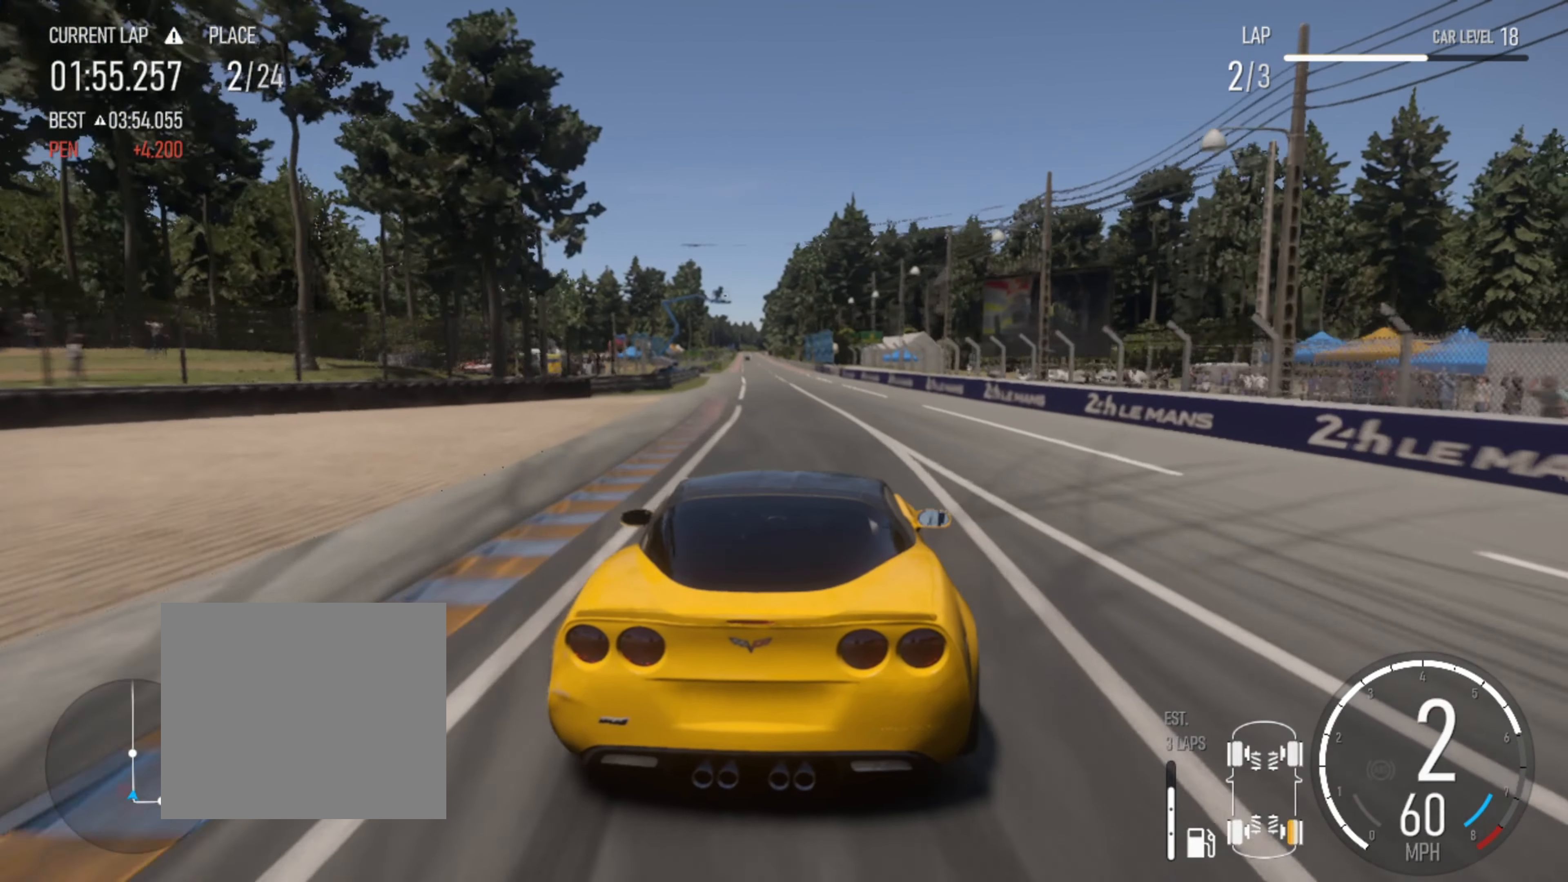
{"dt_ms": 500, "buttons": ["R2"], "left_stick": "center", "right_stick": "center", "events": [[133, "left_stick", "left"], [450, "left_stick", "center"]]}
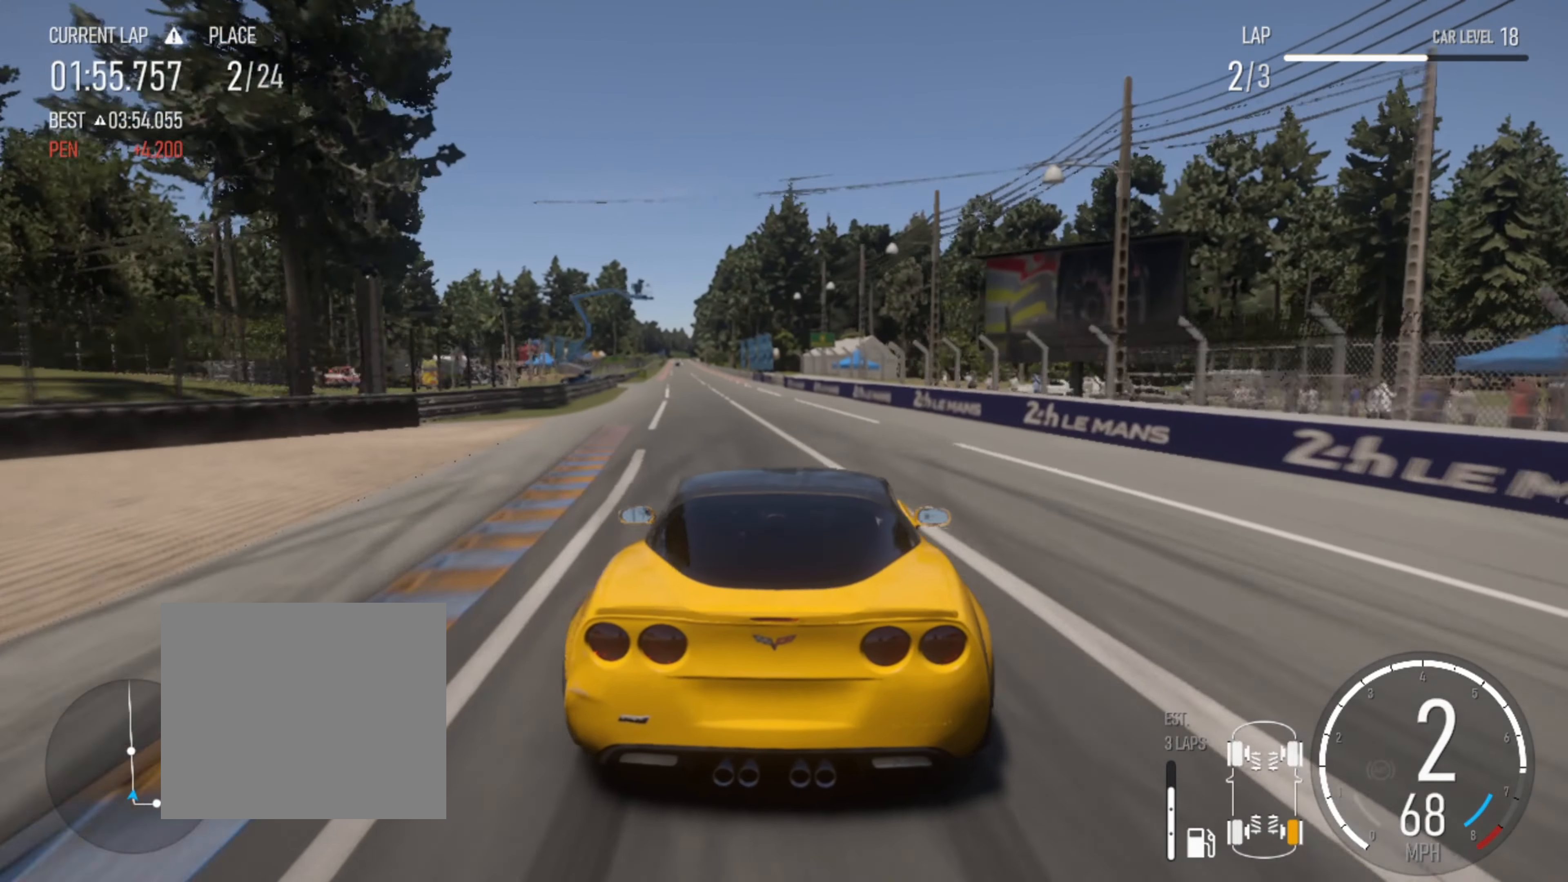
{"dt_ms": 500, "buttons": ["R2"], "left_stick": "left", "right_stick": "center", "events": [[100, "left_stick", "left"], [200, "left_stick", "center"], [367, "left_stick", "left"]]}
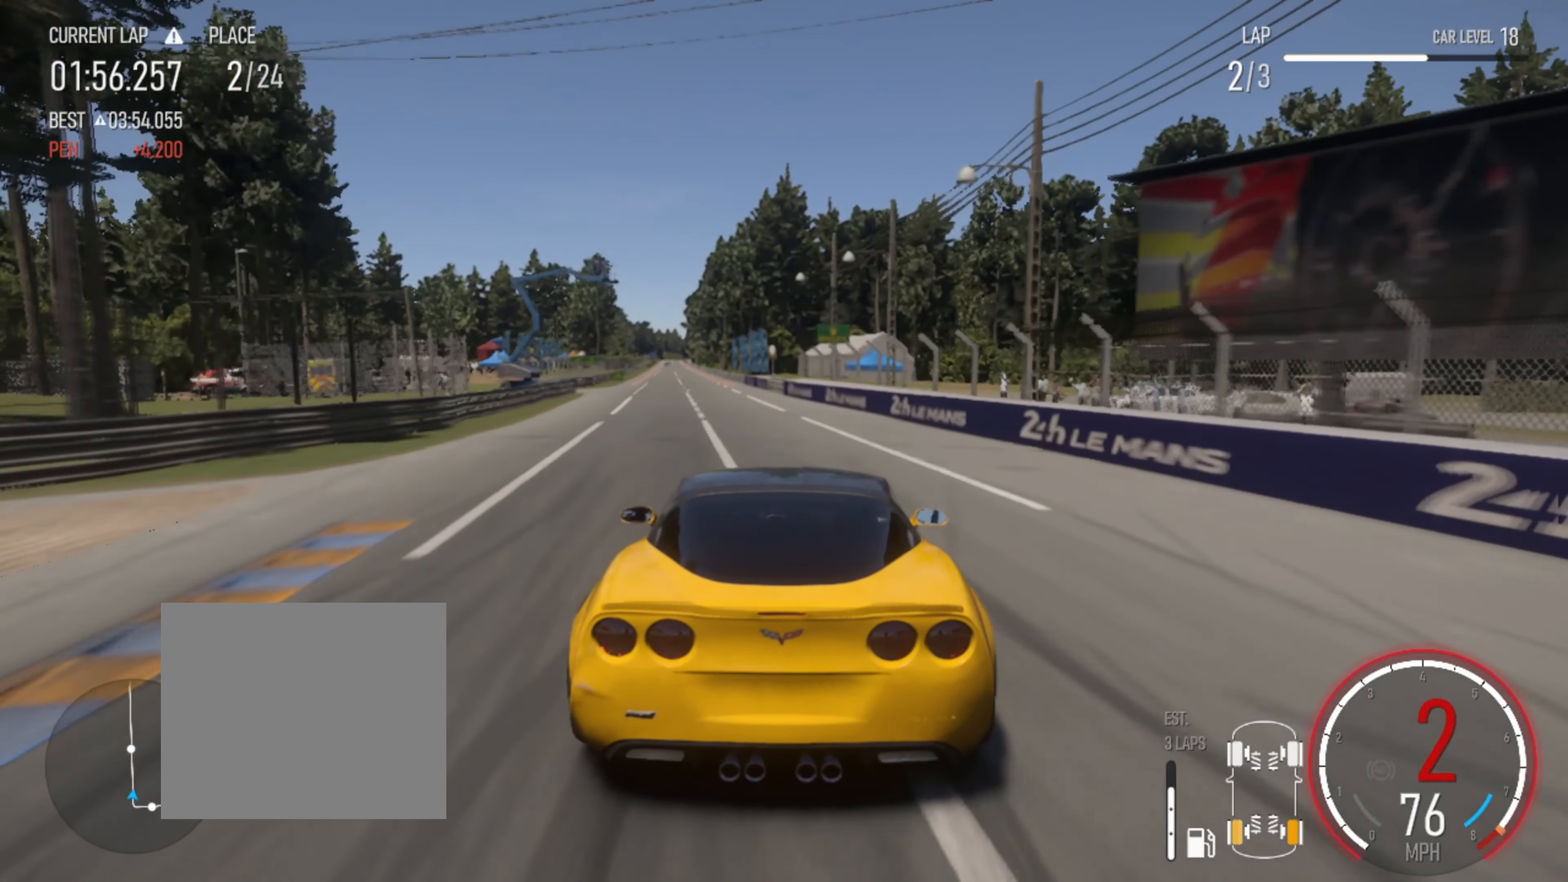
{"dt_ms": 500, "buttons": [], "left_stick": "left", "right_stick": "center", "events": [[83, "left_stick", "center"], [383, "R2", "up"], [417, "left_stick", "left"]]}
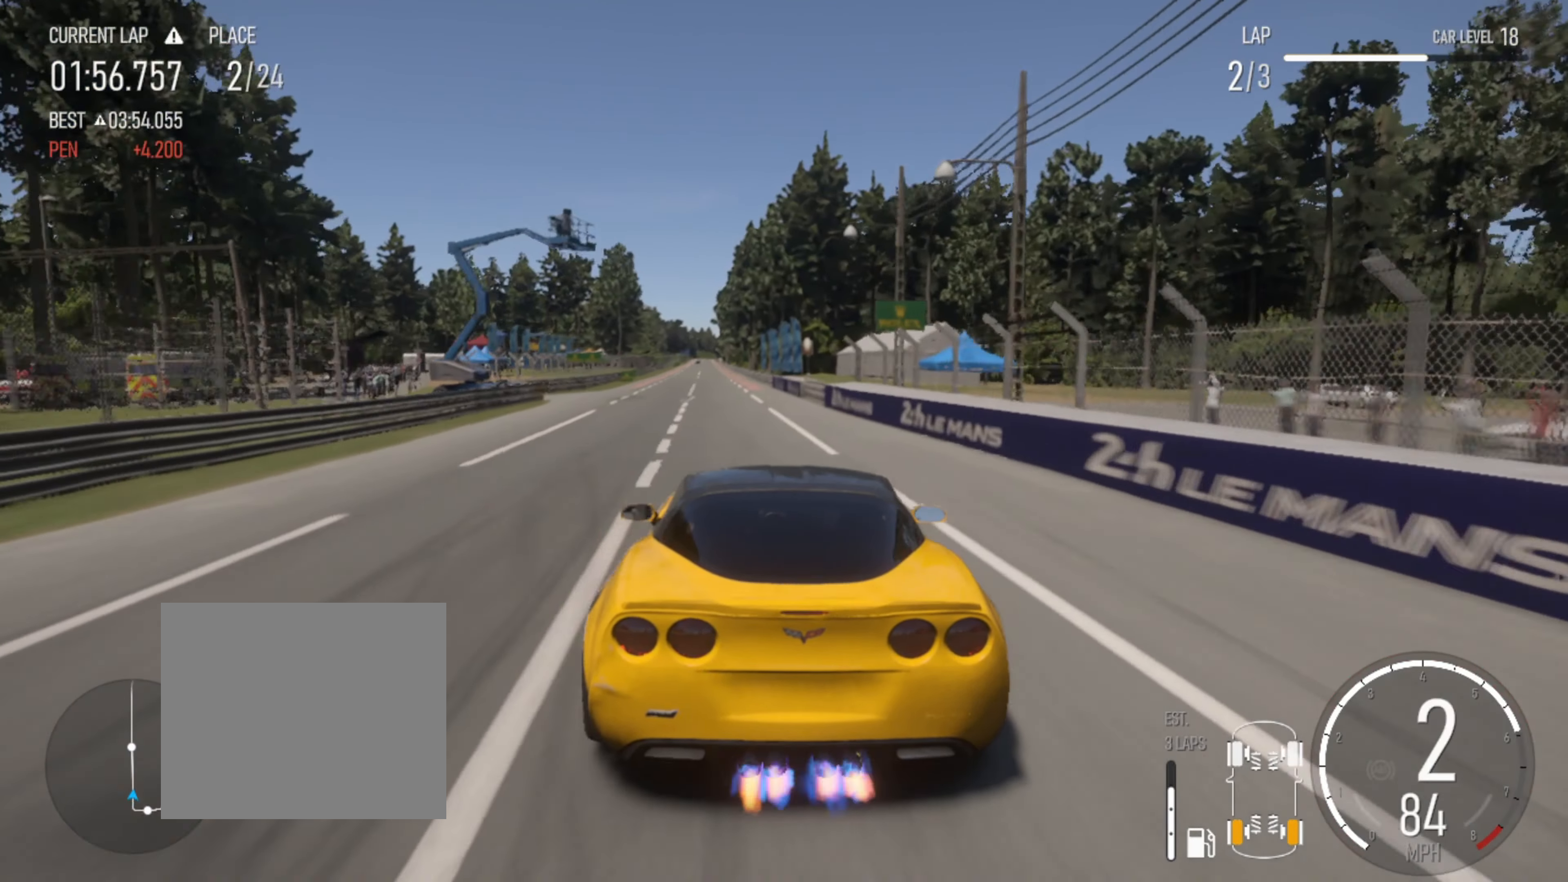
{"dt_ms": 500, "buttons": ["R2"], "left_stick": "center", "right_stick": "center", "events": [[33, "R2", "down"], [133, "left_stick", "center"]]}
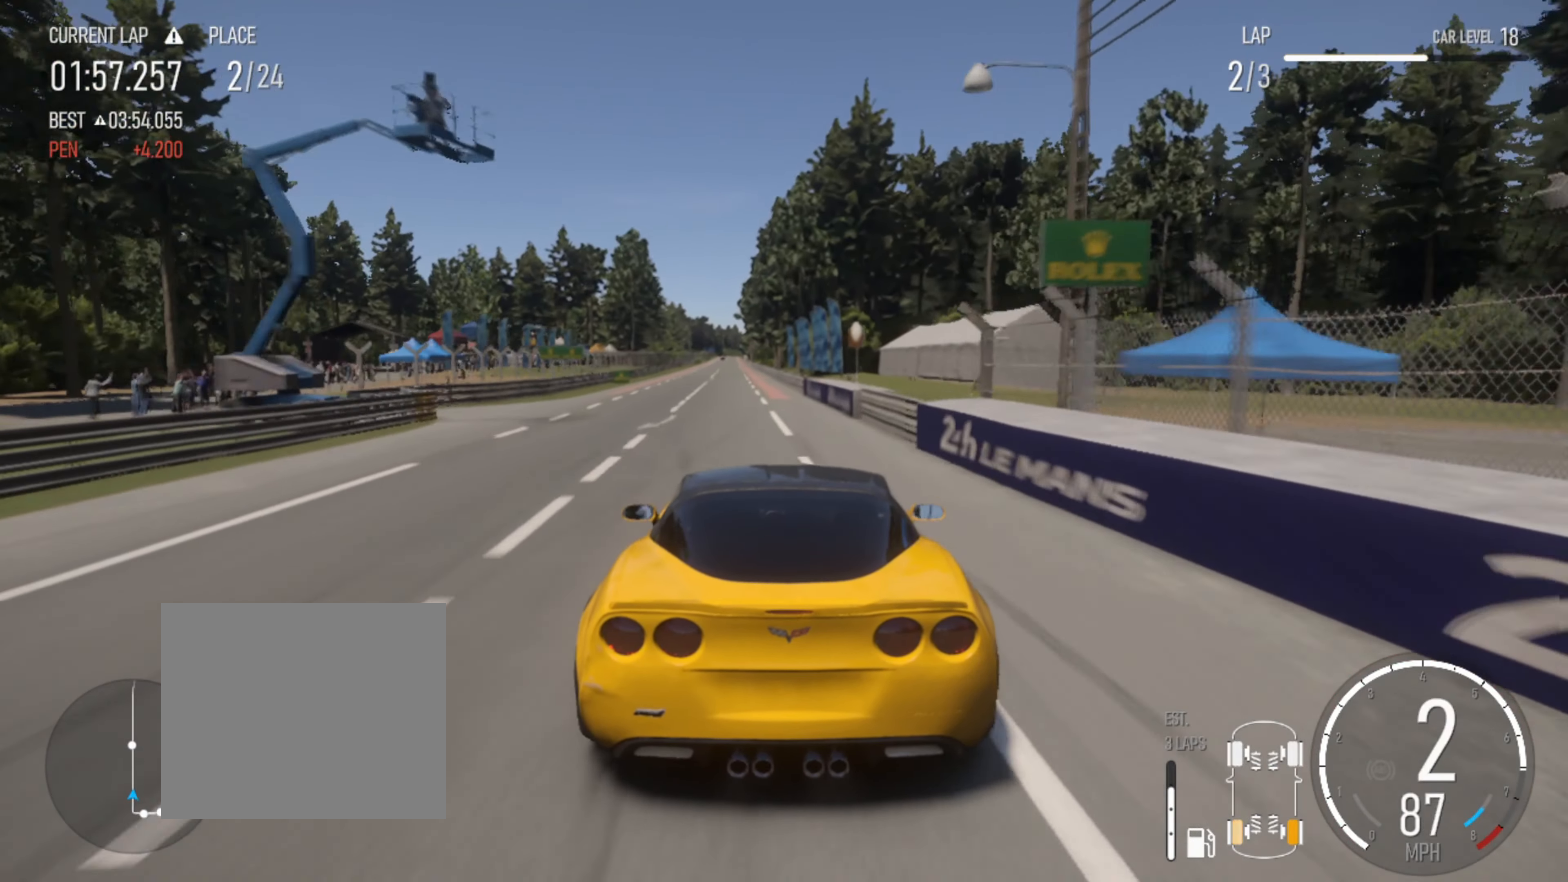
{"dt_ms": 500, "buttons": ["R2"], "left_stick": "left", "right_stick": "center", "events": [[367, "left_stick", "left"]]}
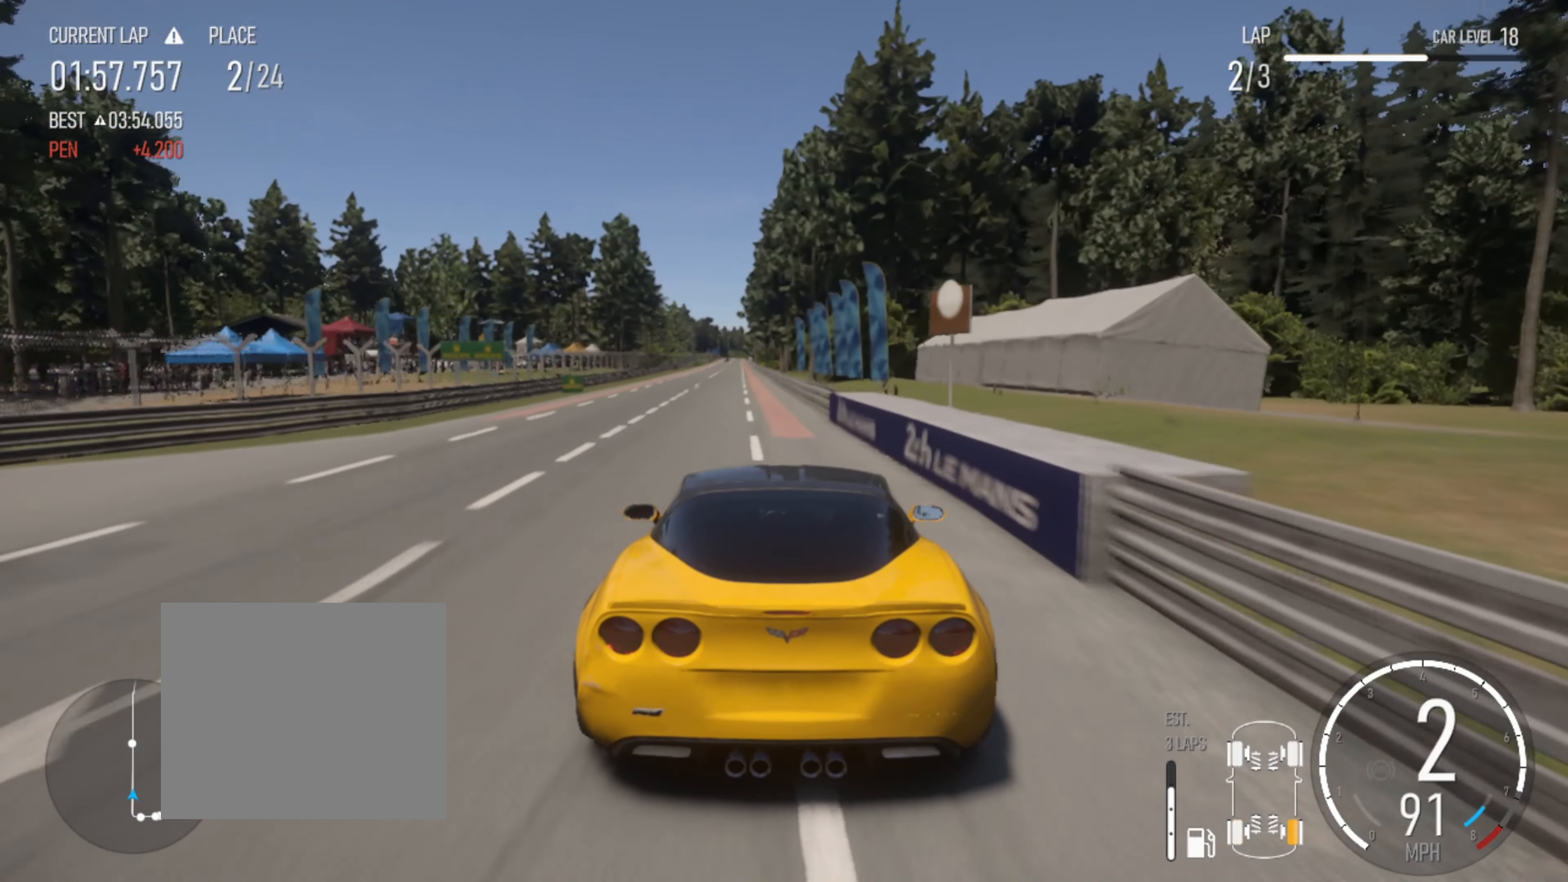
{"dt_ms": 500, "buttons": ["R2"], "left_stick": "center", "right_stick": "center", "events": [[167, "left_stick", "center"], [233, "CIRCLE", "down"], [300, "CIRCLE", "up"]]}